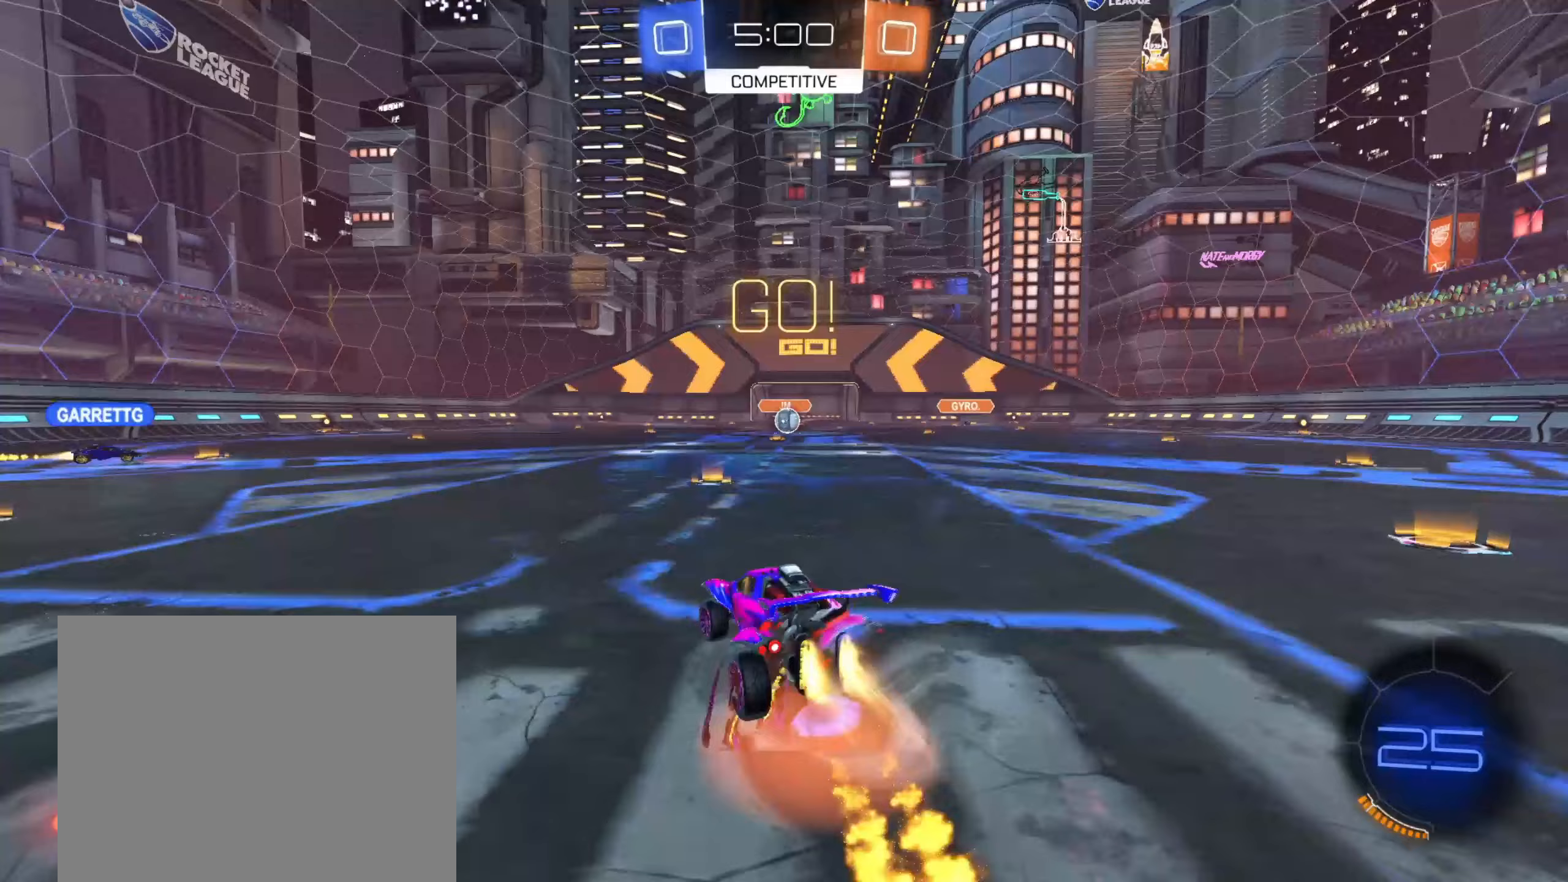
Gameplay with a controller (PlayStation layout); each line is a JSON object with the inputs held at the frame after it (dt_ms = milliseconds from this image to that frame). "events" lists button and stick changes between this image and that frame as [ms after this image, input, new state], when the widget could be followed in between.
{"dt_ms": 500, "buttons": ["R1"], "left_stick": "down-right", "right_stick": "center", "events": [[17, "CIRCLE", "up"], [17, "CROSS", "up"], [33, "left_stick", "up-right"], [83, "CROSS", "down"], [133, "R1", "down"], [133, "left_stick", "down-right"], [183, "left_stick", "down"], [250, "CROSS", "up"], [500, "left_stick", "down-right"]]}
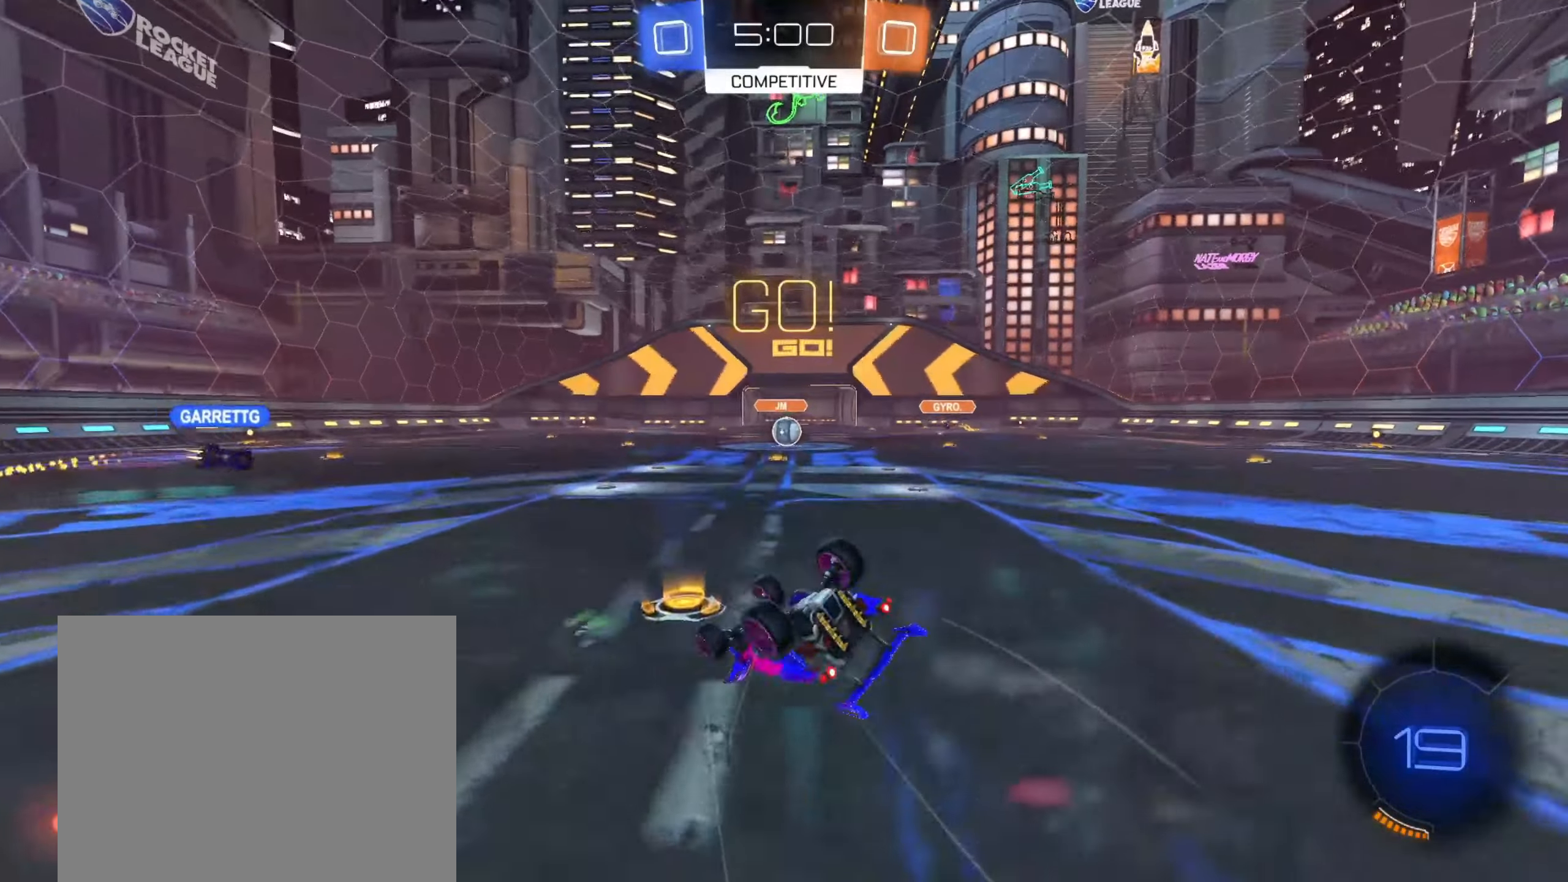
{"dt_ms": 500, "buttons": ["R2"], "left_stick": "down", "right_stick": "center", "events": [[383, "left_stick", "down"], [483, "R2", "down"], [500, "R1", "up"]]}
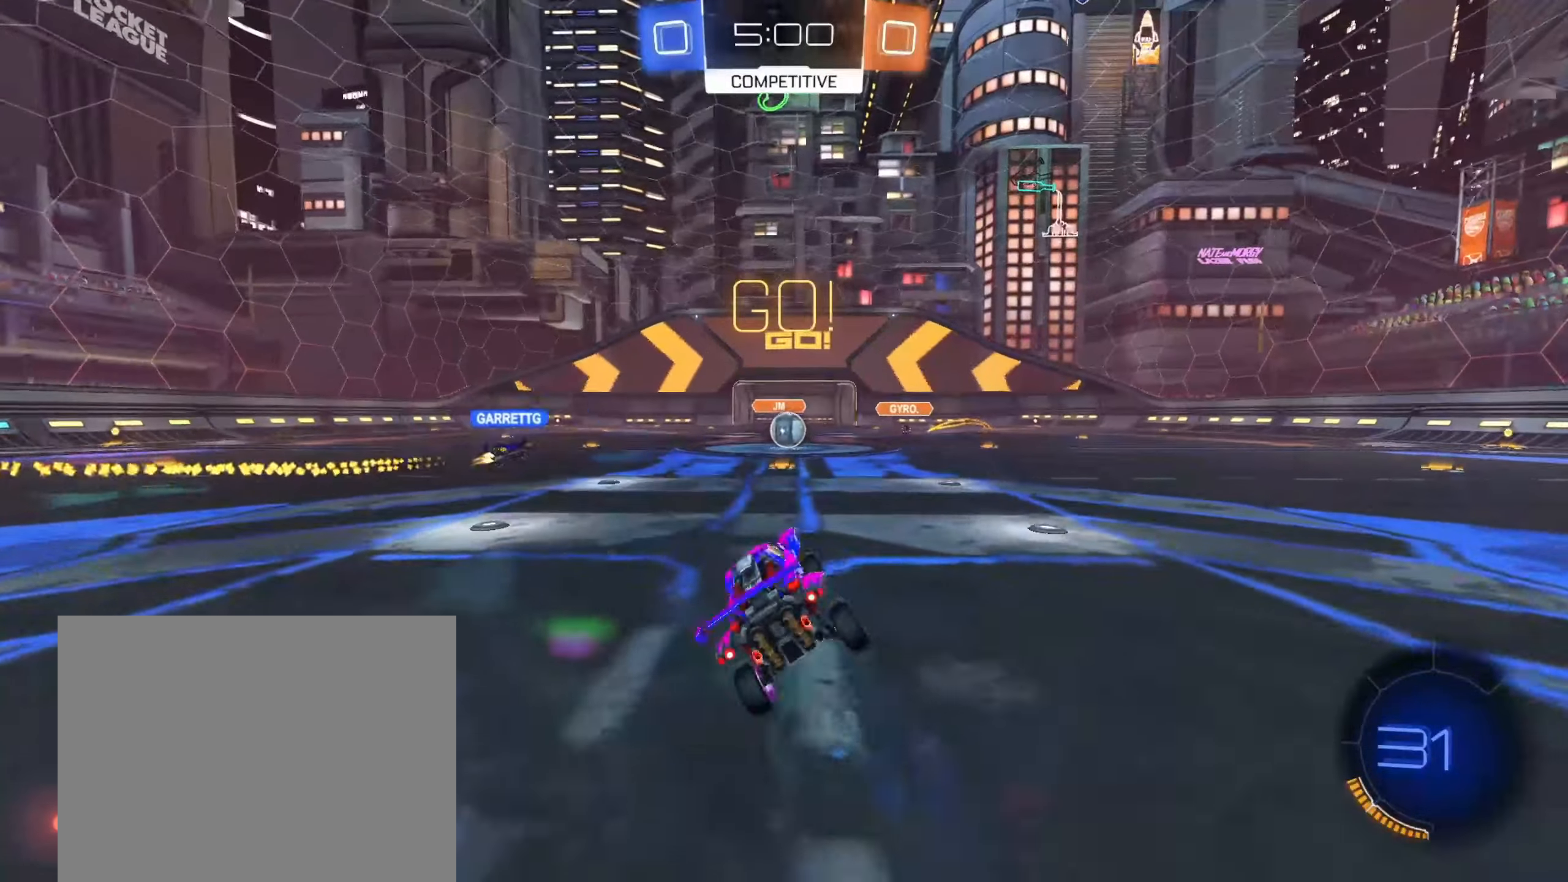
{"dt_ms": 500, "buttons": ["R2"], "left_stick": "up-right", "right_stick": "center", "events": [[33, "left_stick", "center"], [433, "left_stick", "up-right"]]}
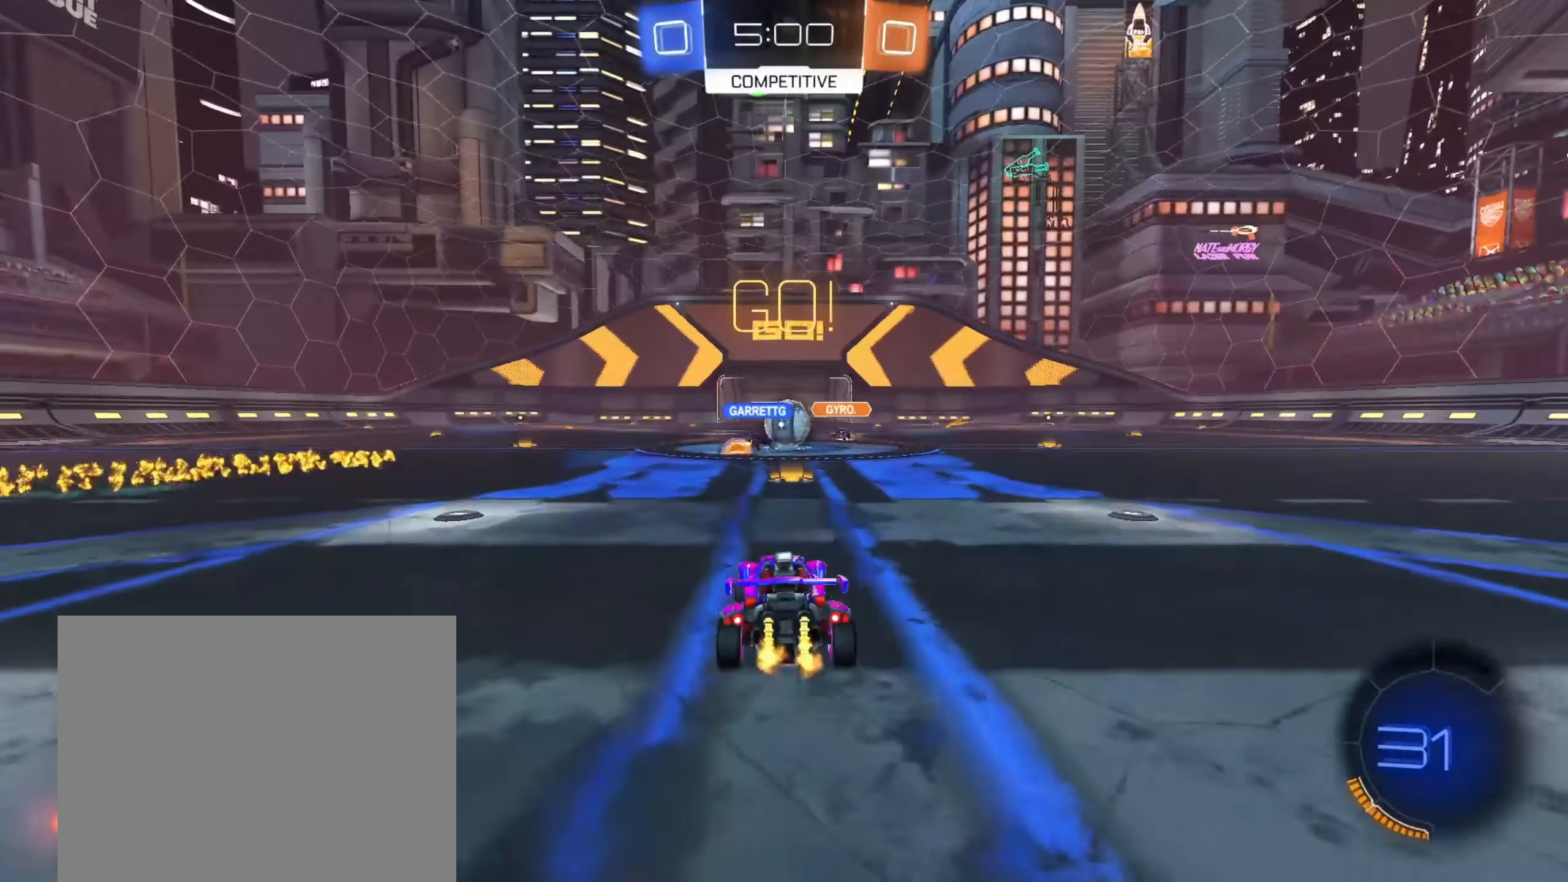
{"dt_ms": 500, "buttons": ["CIRCLE", "R2"], "left_stick": "left", "right_stick": "center", "events": [[50, "left_stick", "center"], [150, "left_stick", "left"], [250, "SQUARE", "down"], [317, "SQUARE", "up"], [417, "CIRCLE", "down"]]}
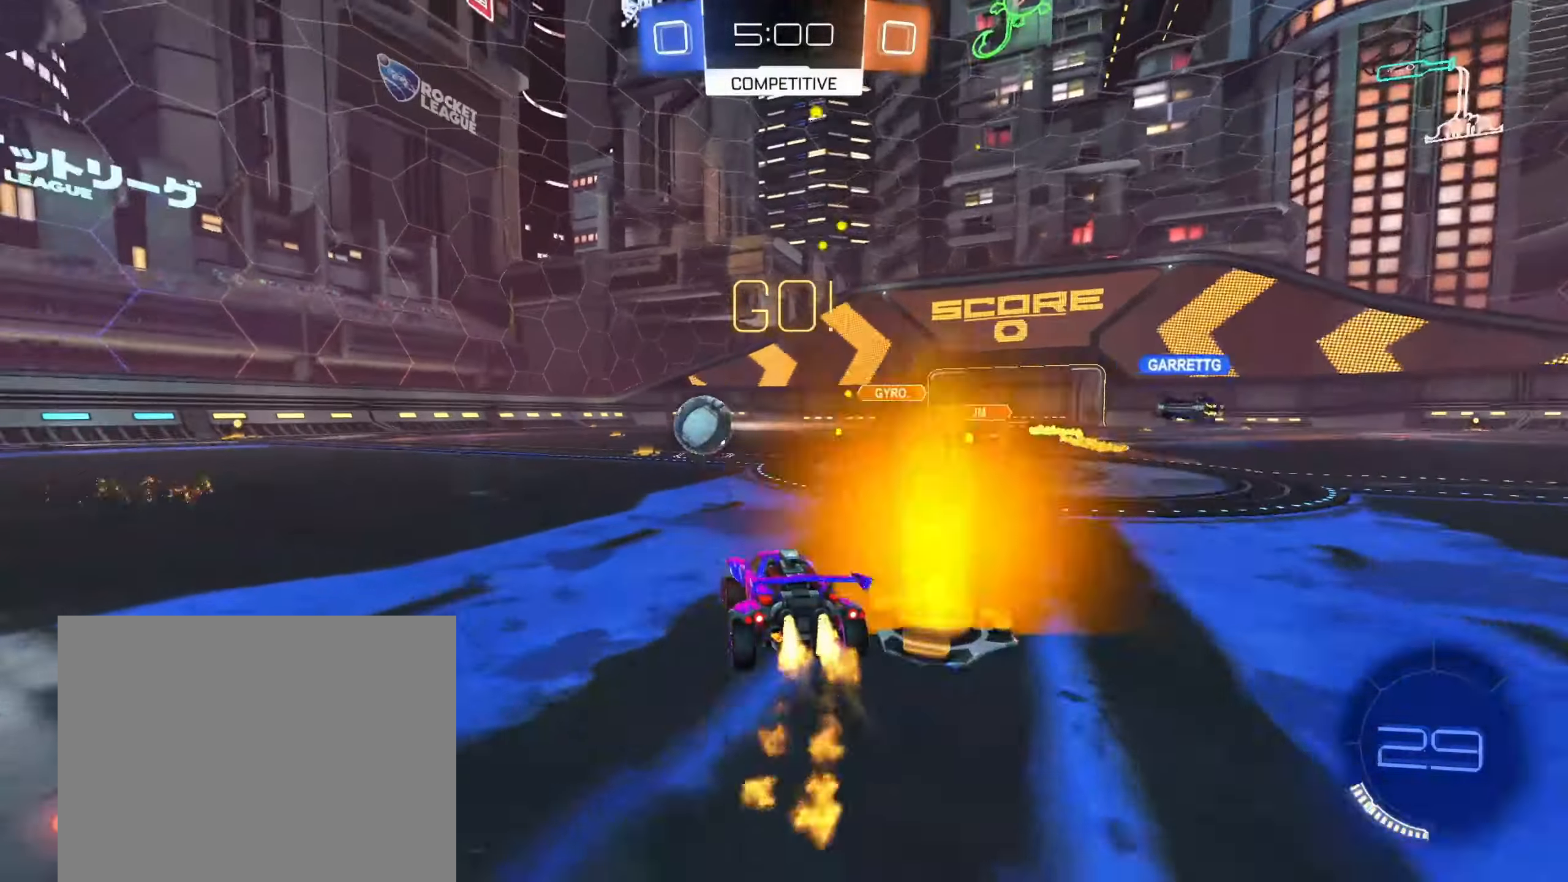
{"dt_ms": 500, "buttons": ["CIRCLE", "TRIANGLE", "L1", "R2"], "left_stick": "down-left", "right_stick": "center", "events": [[100, "left_stick", "center"], [117, "CROSS", "down"], [150, "left_stick", "up-left"], [267, "left_stick", "down-left"], [300, "L1", "down"], [433, "CROSS", "up"], [433, "TRIANGLE", "down"]]}
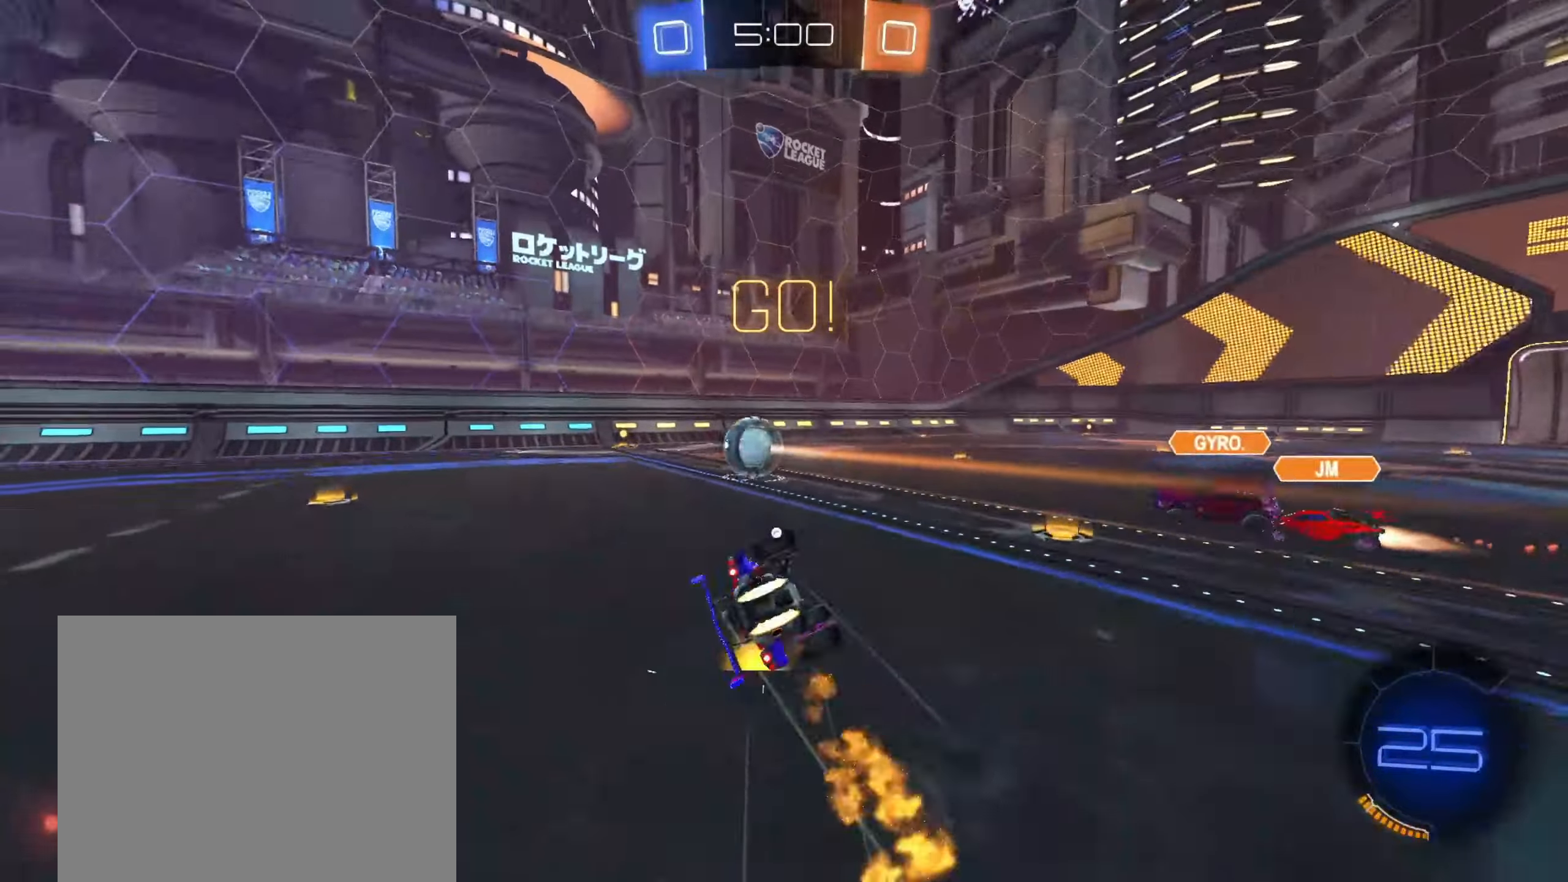
{"dt_ms": 500, "buttons": ["R2"], "left_stick": "down-right", "right_stick": "center", "events": [[100, "CIRCLE", "up"], [100, "TRIANGLE", "up"], [500, "L1", "up"], [500, "left_stick", "down-right"]]}
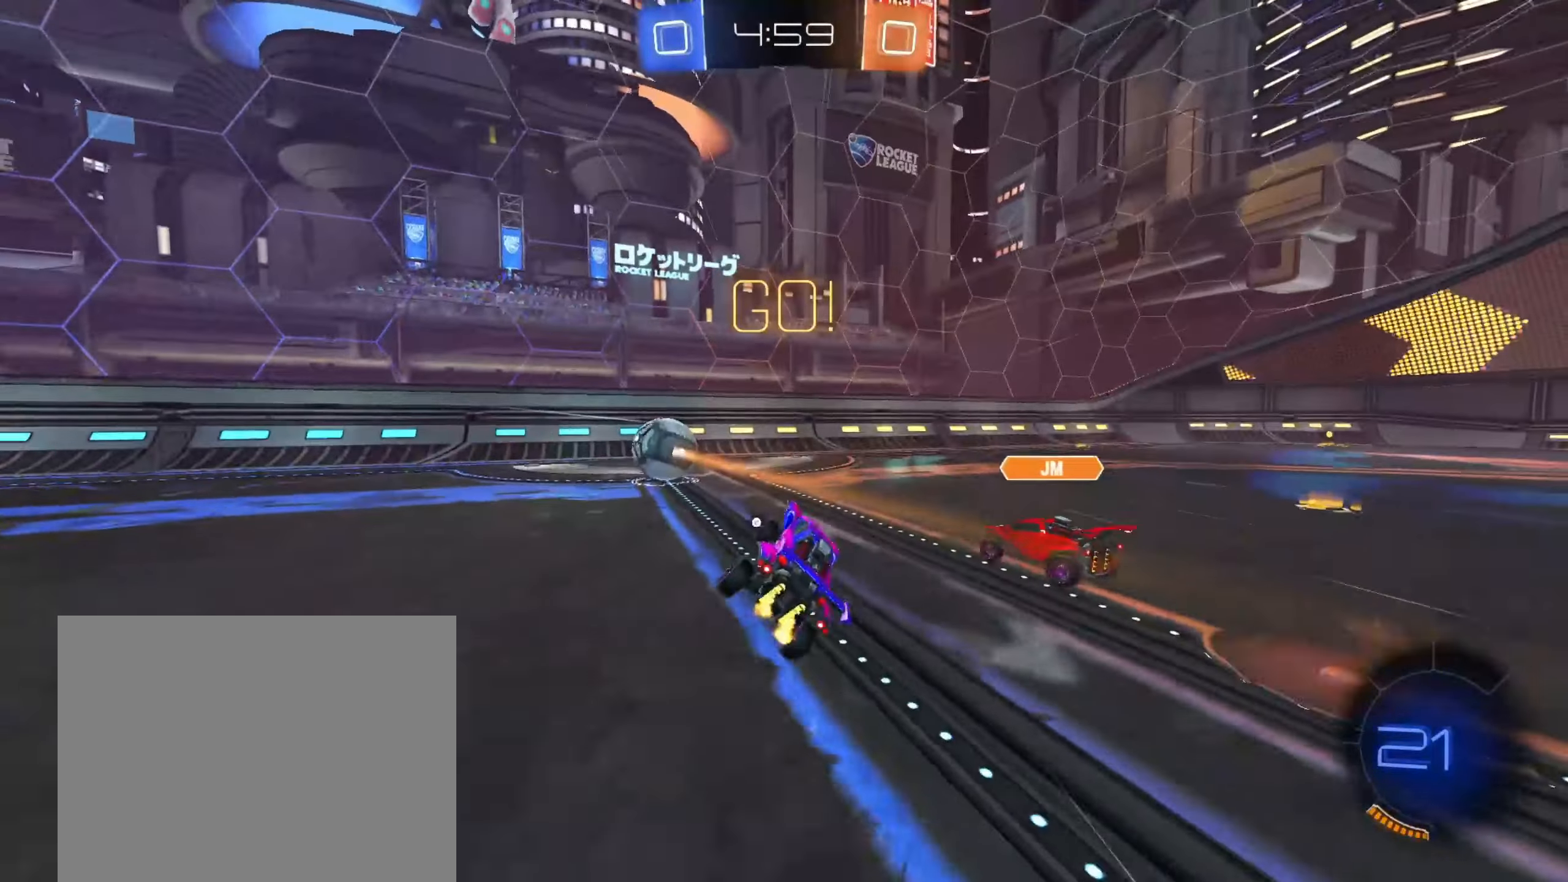
{"dt_ms": 1000, "buttons": ["R2"], "left_stick": "left", "right_stick": "center", "events": [[17, "CIRCLE", "down"], [117, "left_stick", "up-right"], [200, "left_stick", "left"], [367, "CIRCLE", "up"], [483, "SQUARE", "down"], [533, "SQUARE", "up"], [733, "CIRCLE", "down"], [733, "TRIANGLE", "down"], [883, "TRIANGLE", "up"], [950, "CIRCLE", "up"]]}
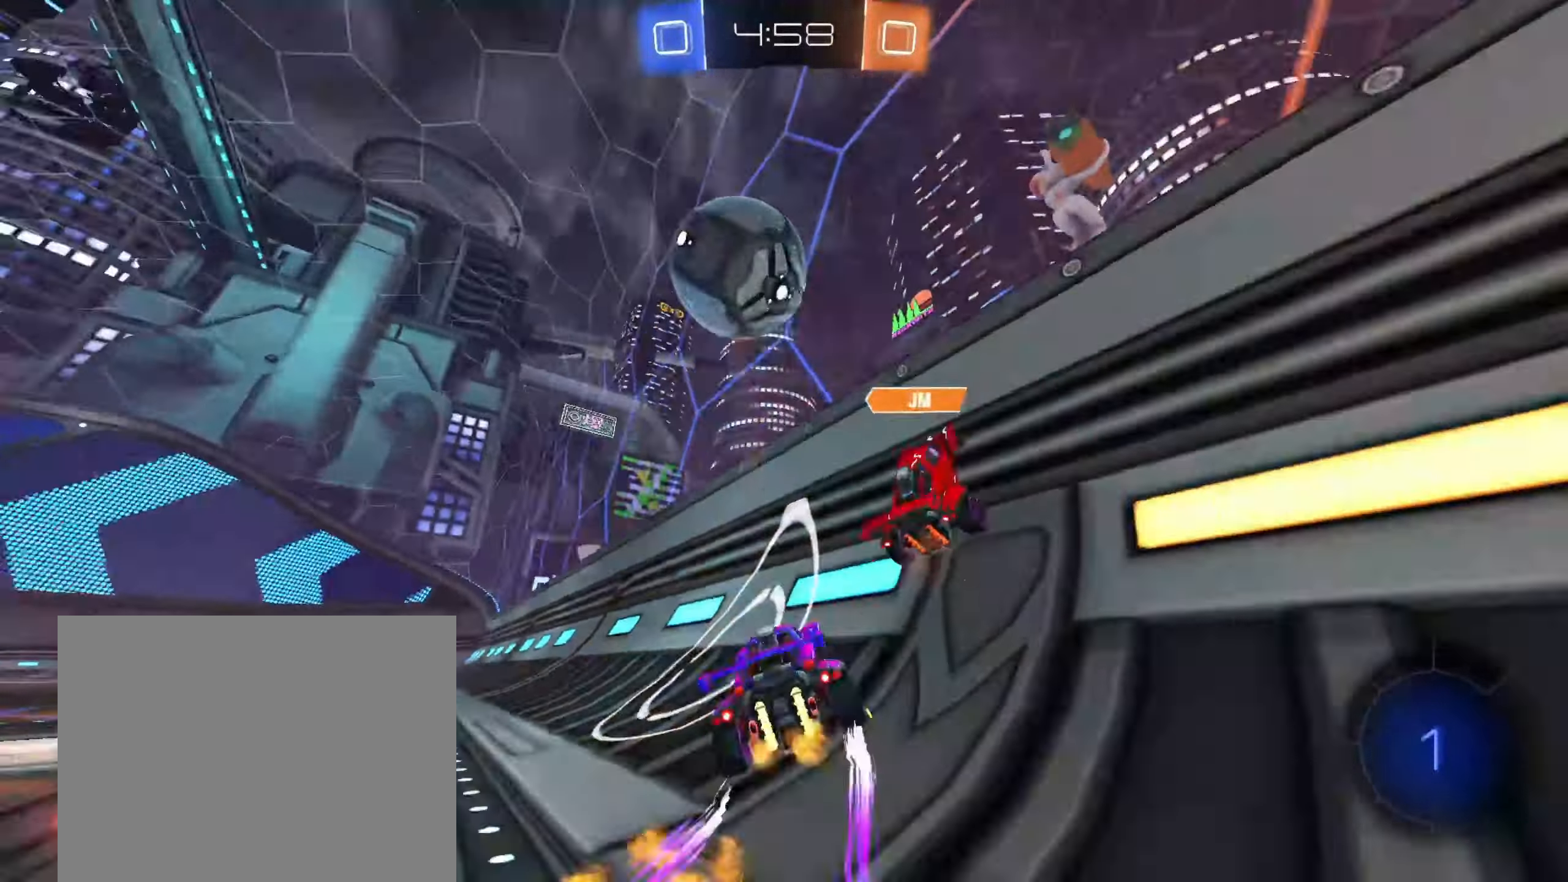
{"dt_ms": 500, "buttons": ["CROSS", "R1", "R2"], "left_stick": "down-right", "right_stick": "center", "events": [[17, "TRIANGLE", "down"], [150, "TRIANGLE", "up"], [467, "CROSS", "down"], [483, "left_stick", "down-right"], [500, "R1", "down"]]}
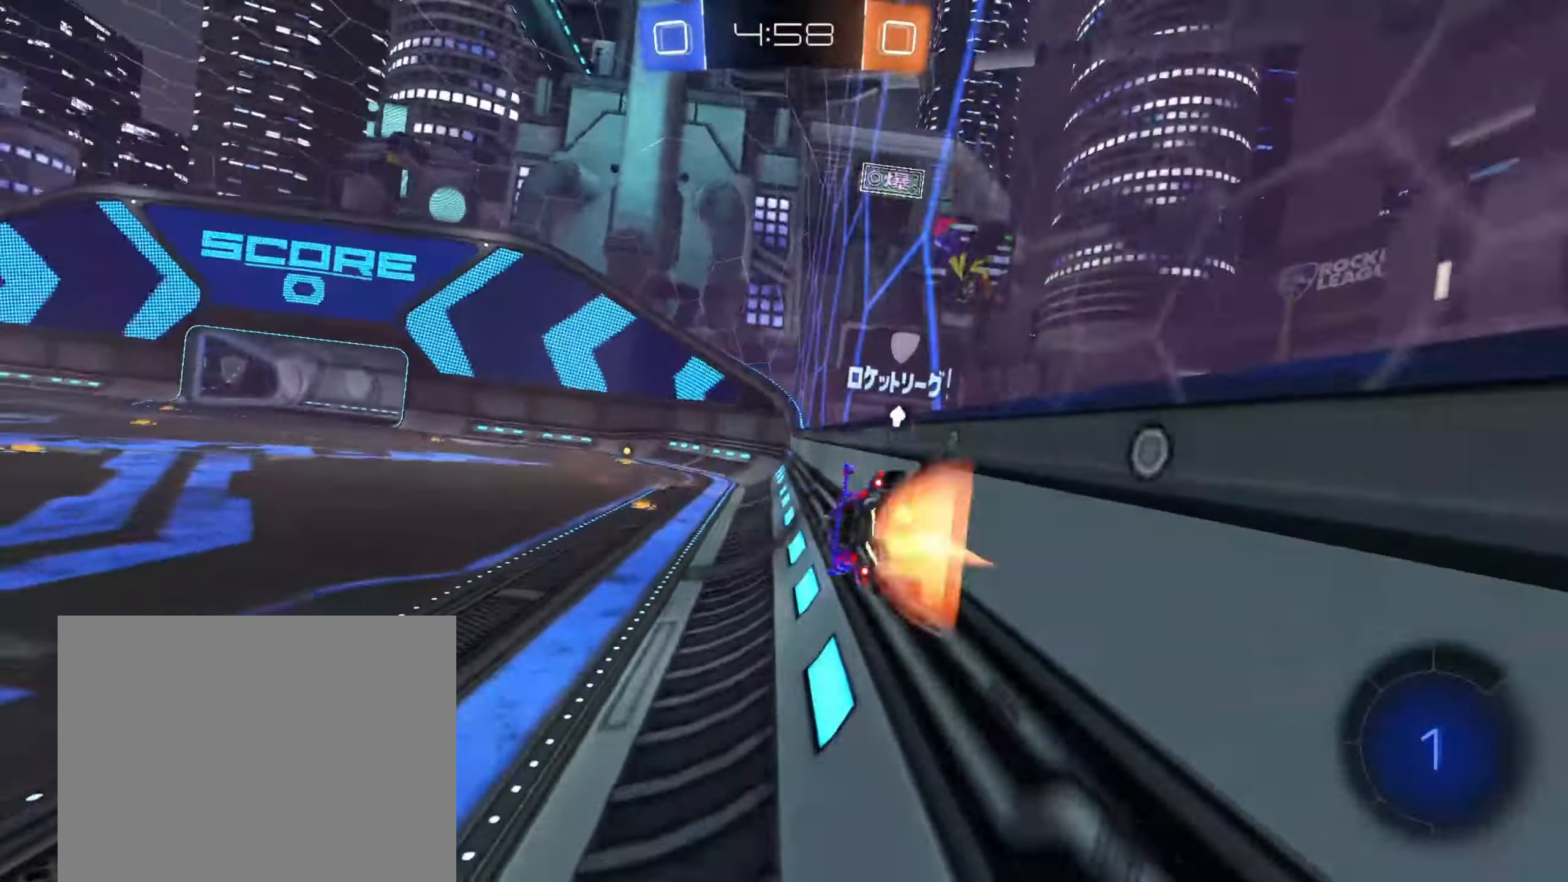
{"dt_ms": 500, "buttons": ["CROSS", "R2"], "left_stick": "up", "right_stick": "center", "events": [[150, "CROSS", "up"], [183, "left_stick", "down"], [217, "R1", "up"], [300, "left_stick", "center"], [400, "left_stick", "up"], [467, "CROSS", "down"]]}
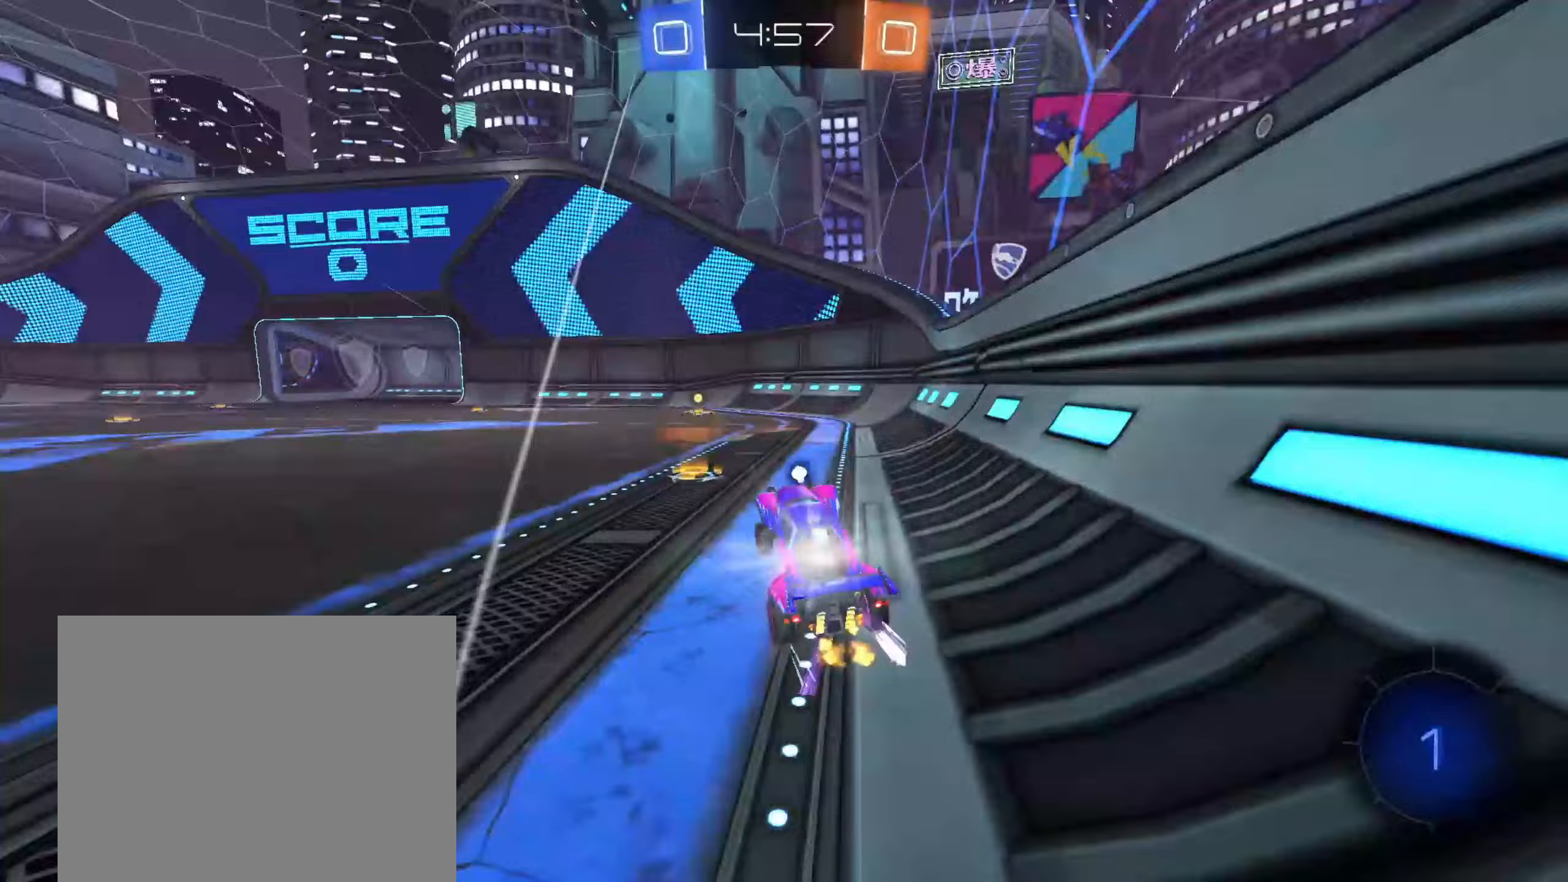
{"dt_ms": 500, "buttons": ["R2"], "left_stick": "down-left", "right_stick": "center", "events": [[67, "CIRCLE", "down"], [100, "left_stick", "center"], [133, "CROSS", "up"], [133, "TRIANGLE", "down"], [217, "CIRCLE", "up"], [283, "TRIANGLE", "up"], [450, "left_stick", "down-left"]]}
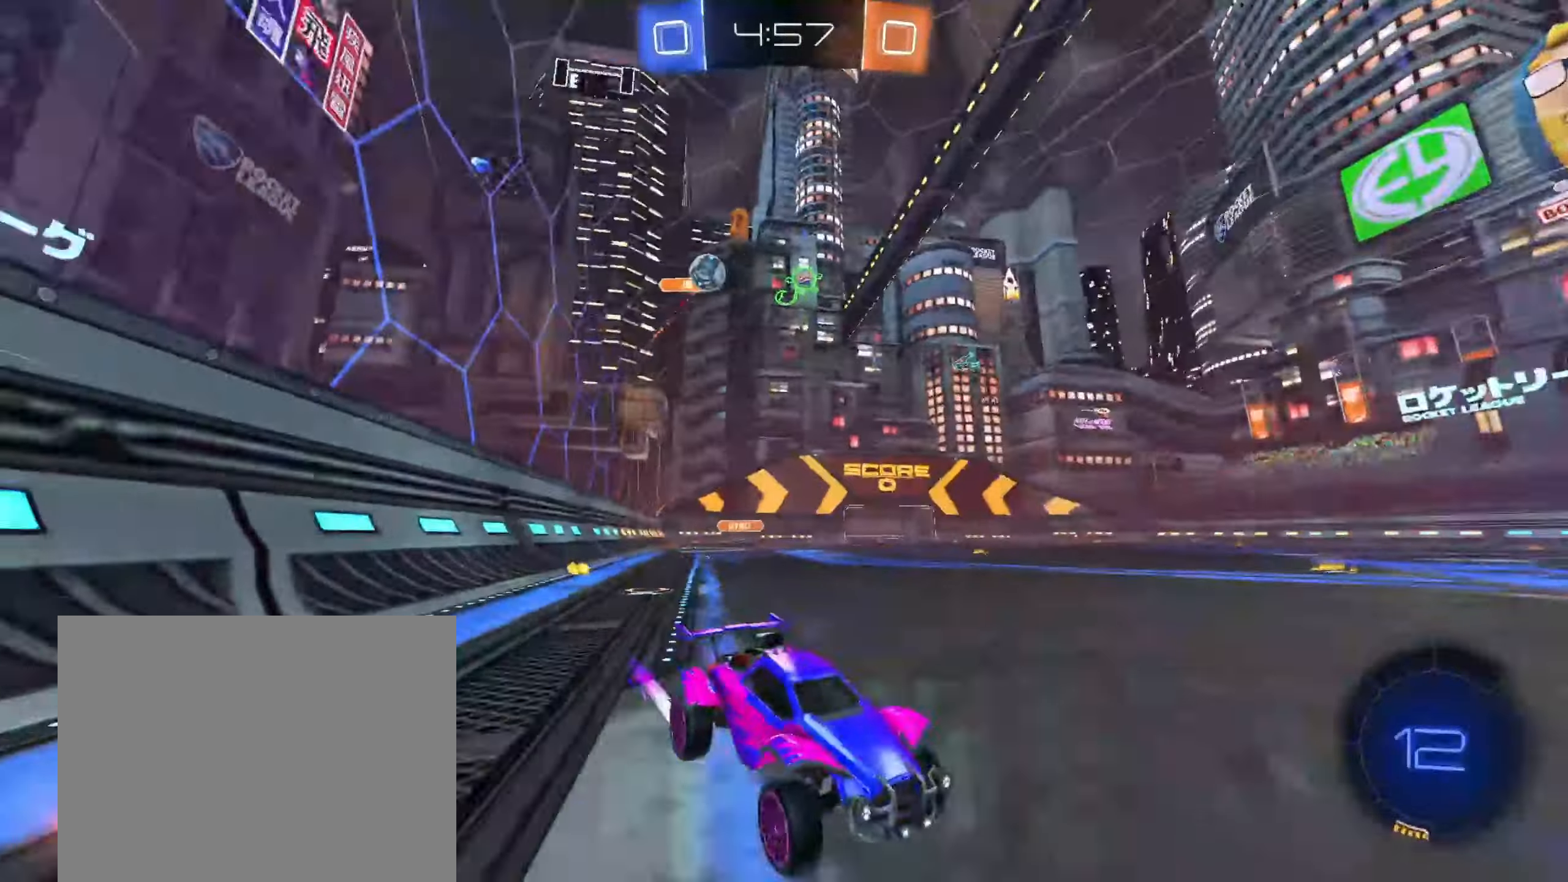
{"dt_ms": 1000, "buttons": ["R2"], "left_stick": "left", "right_stick": "center", "events": [[67, "left_stick", "center"], [317, "R2", "up"], [450, "R2", "down"], [767, "left_stick", "left"]]}
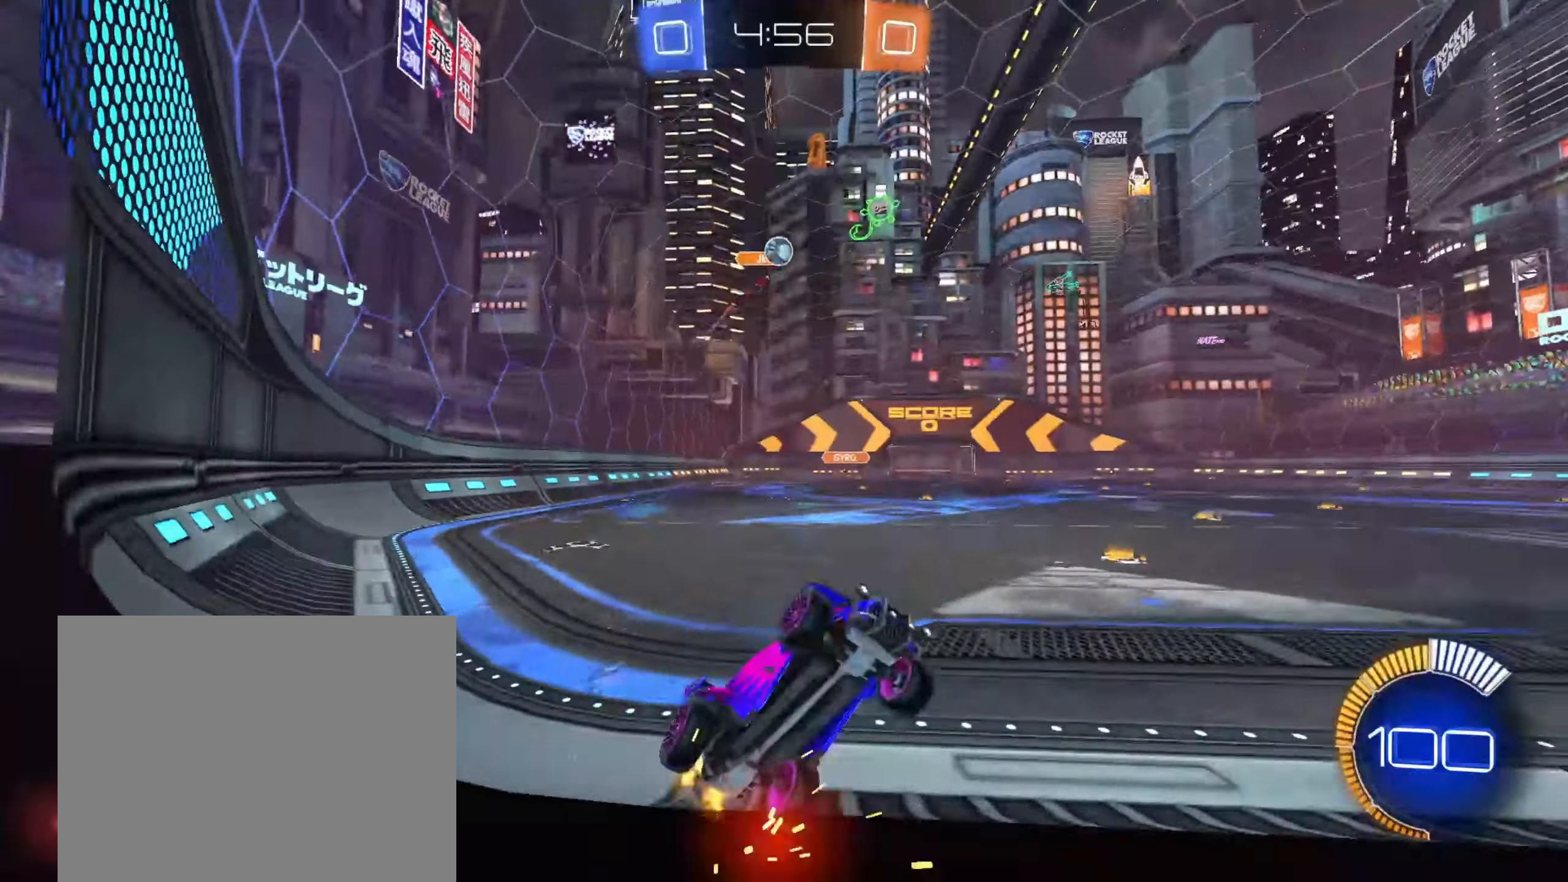
{"dt_ms": 500, "buttons": ["L2"], "left_stick": "left", "right_stick": "center", "events": [[33, "left_stick", "center"], [233, "R2", "up"], [250, "left_stick", "left"], [317, "R2", "down"], [483, "L2", "down"], [483, "R2", "up"]]}
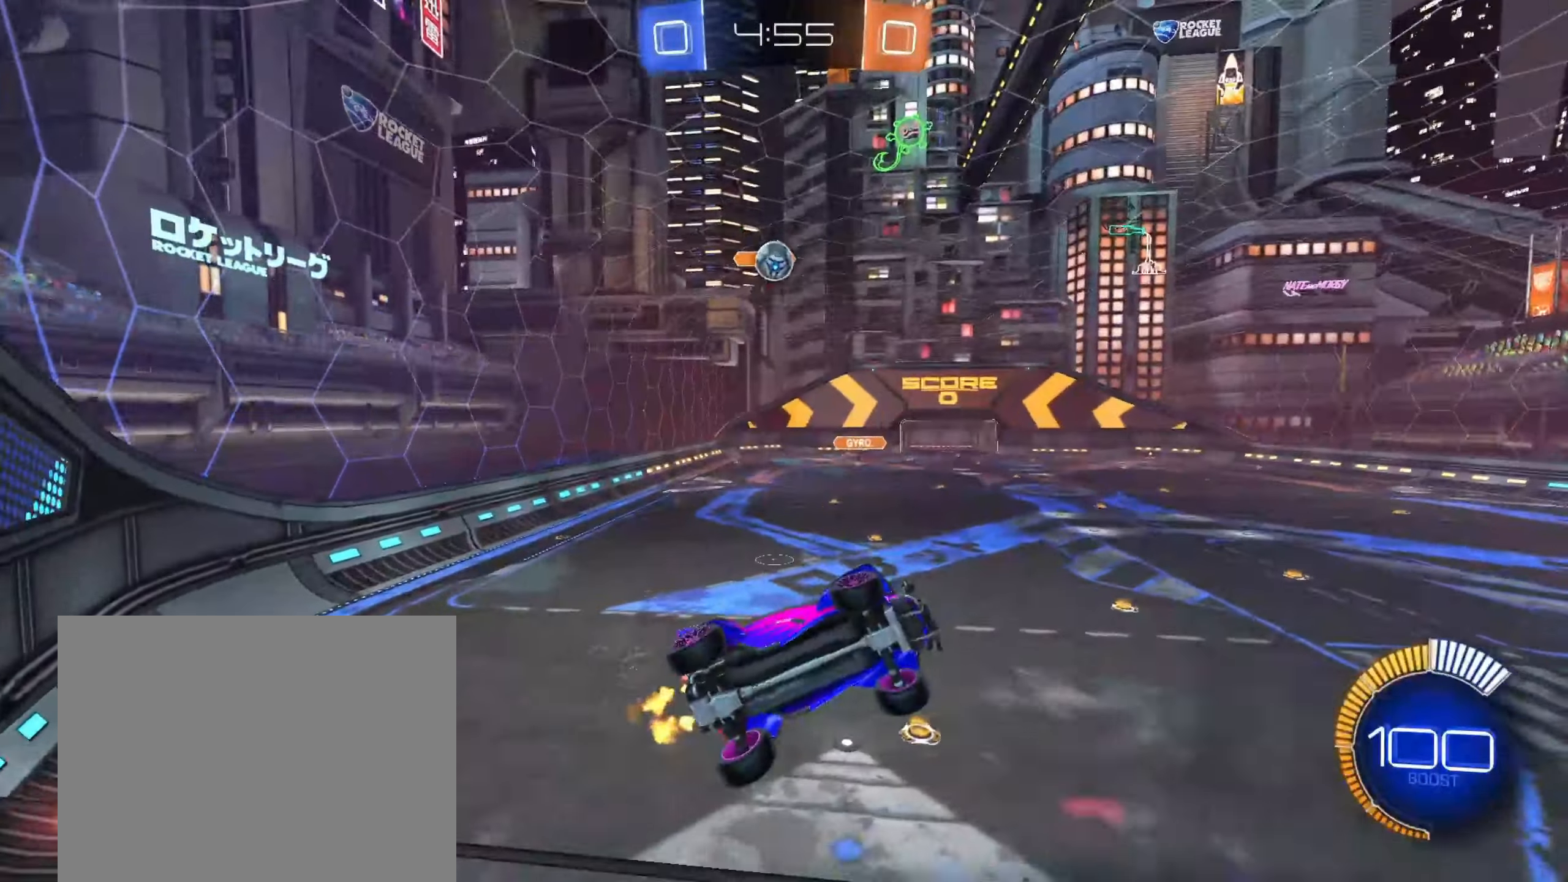
{"dt_ms": 500, "buttons": ["R2"], "left_stick": "left", "right_stick": "center", "events": [[50, "left_stick", "center"], [150, "L2", "up"], [150, "R2", "down"], [450, "left_stick", "left"]]}
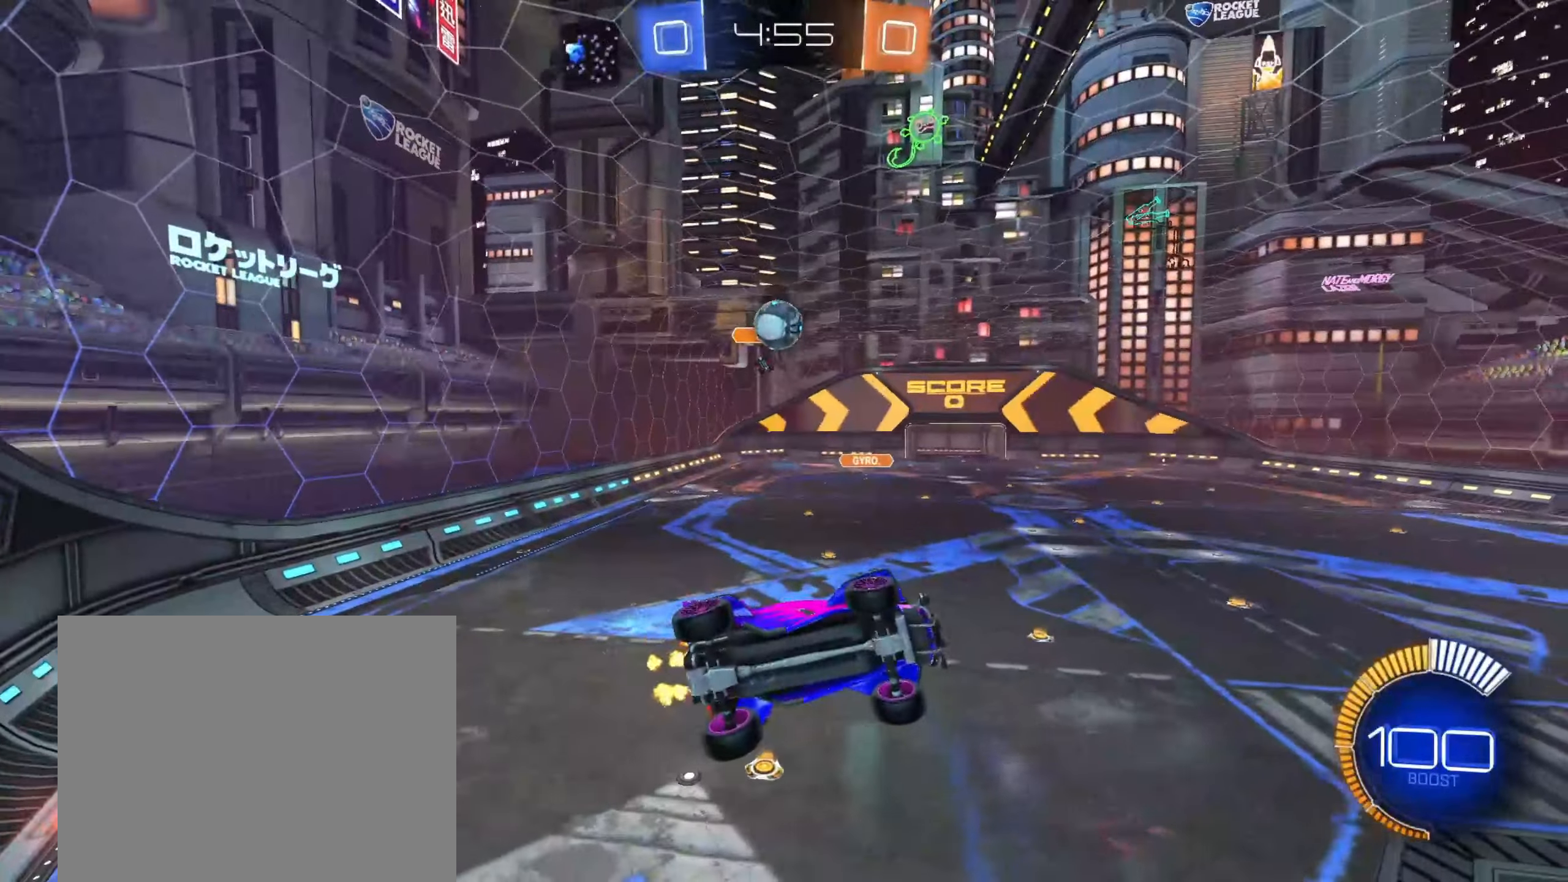
{"dt_ms": 500, "buttons": ["R2"], "left_stick": "center", "right_stick": "center", "events": [[33, "L2", "down"], [33, "R2", "up"], [100, "left_stick", "center"], [133, "R2", "down"], [150, "L2", "up"]]}
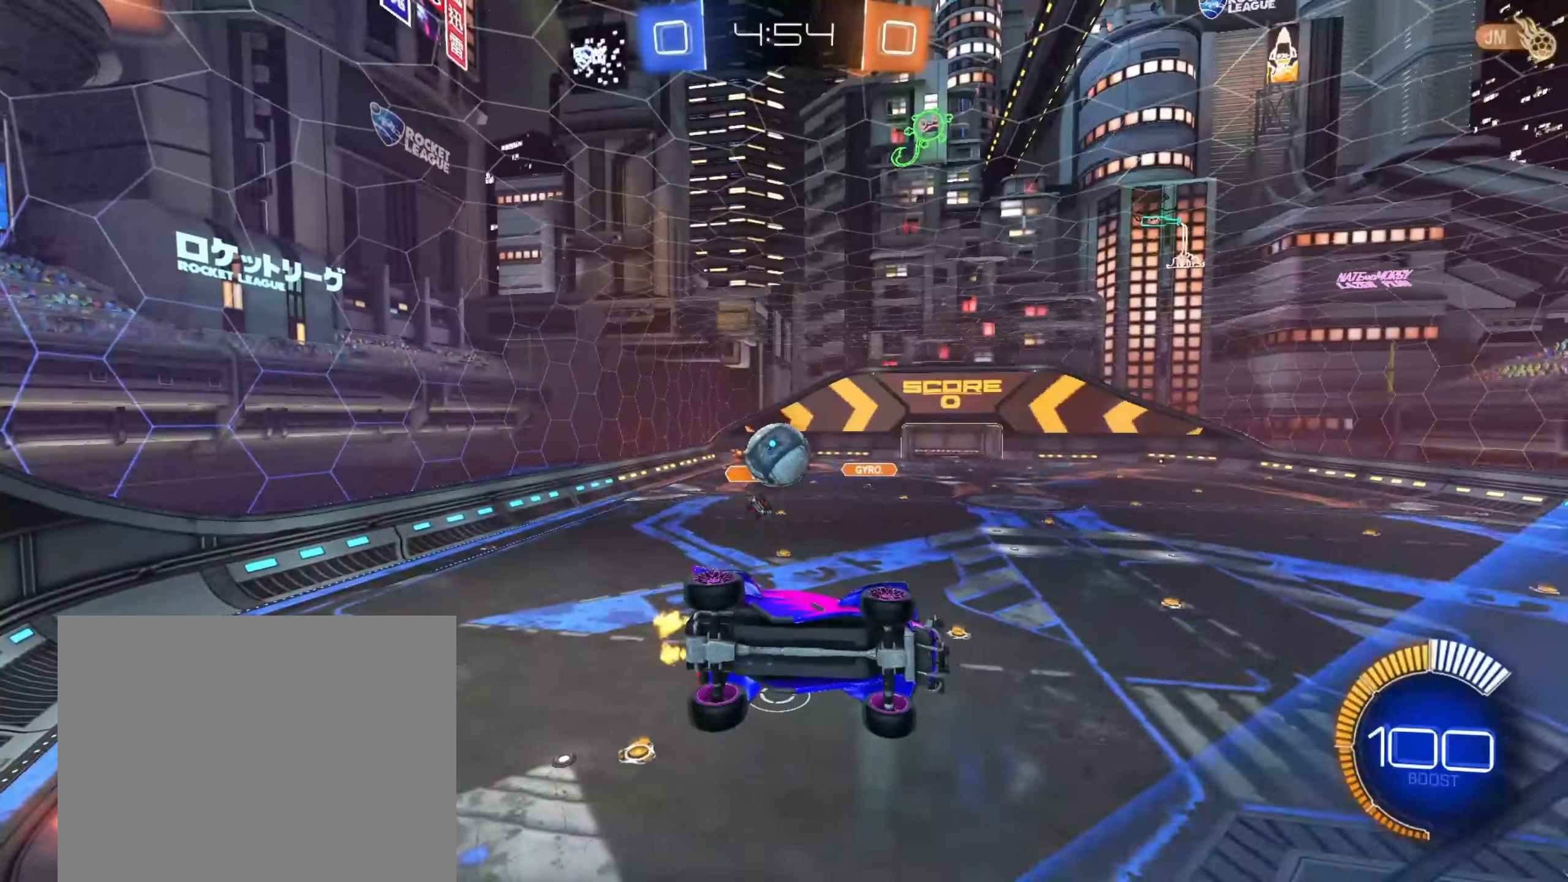
{"dt_ms": 500, "buttons": [], "left_stick": "center", "right_stick": "center", "events": [[50, "left_stick", "left"], [167, "L2", "down"], [200, "CROSS", "down"], [233, "R2", "up"], [233, "left_stick", "down"], [317, "L2", "up"], [333, "CROSS", "up"], [467, "left_stick", "center"]]}
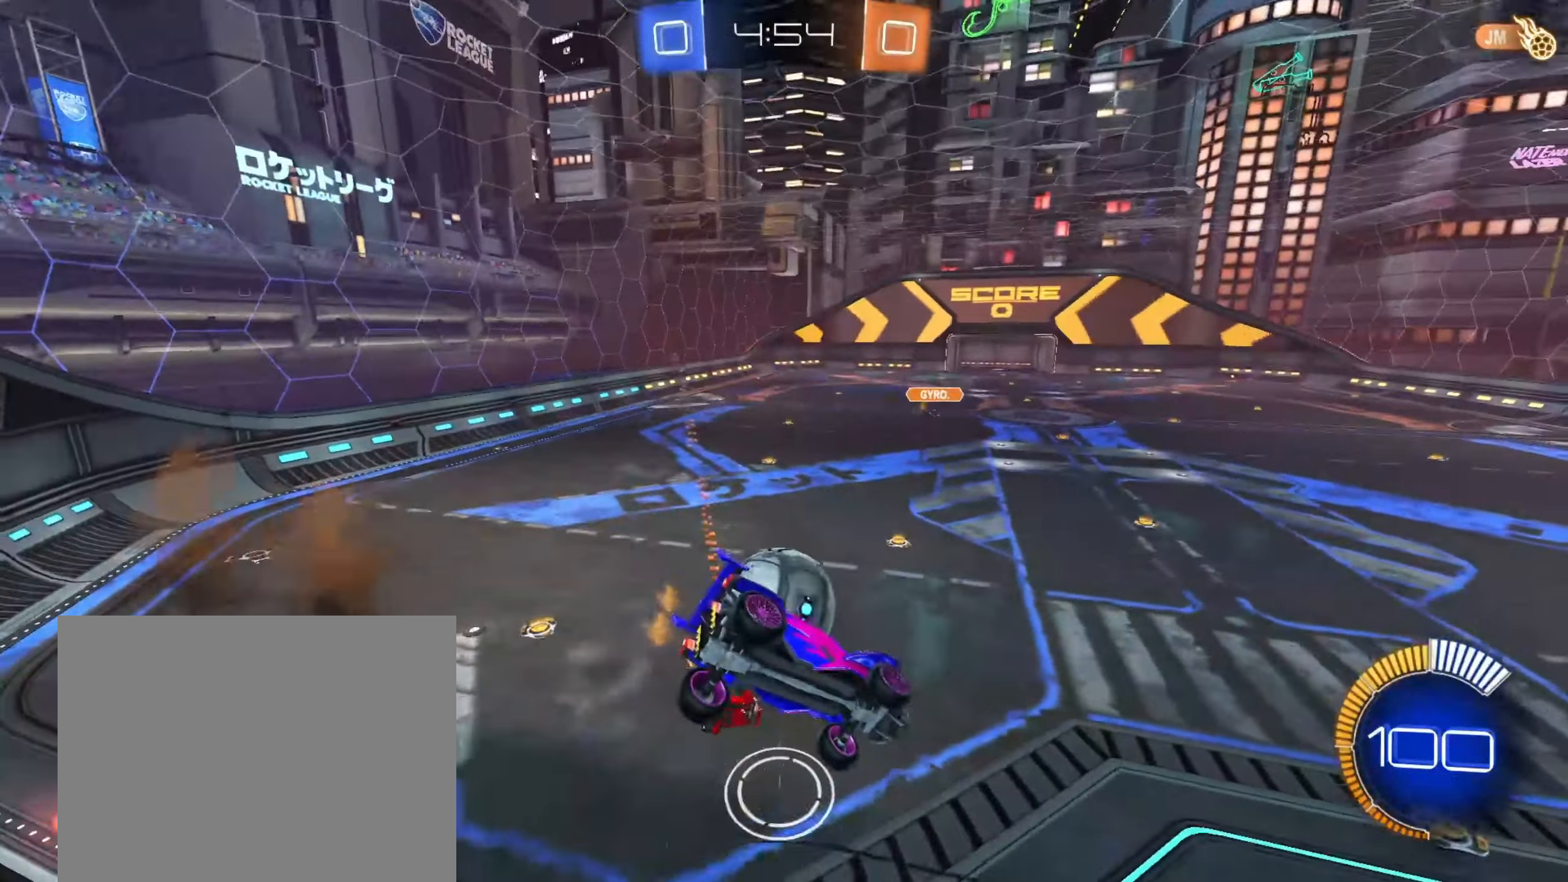
{"dt_ms": 500, "buttons": [], "left_stick": "down-left", "right_stick": "center", "events": [[150, "left_stick", "left"], [183, "CROSS", "down"], [183, "R2", "down"], [217, "L3", "down"], [217, "left_stick", "center"], [400, "L3", "up"], [400, "left_stick", "down-left"], [417, "CROSS", "up"], [450, "R2", "up"]]}
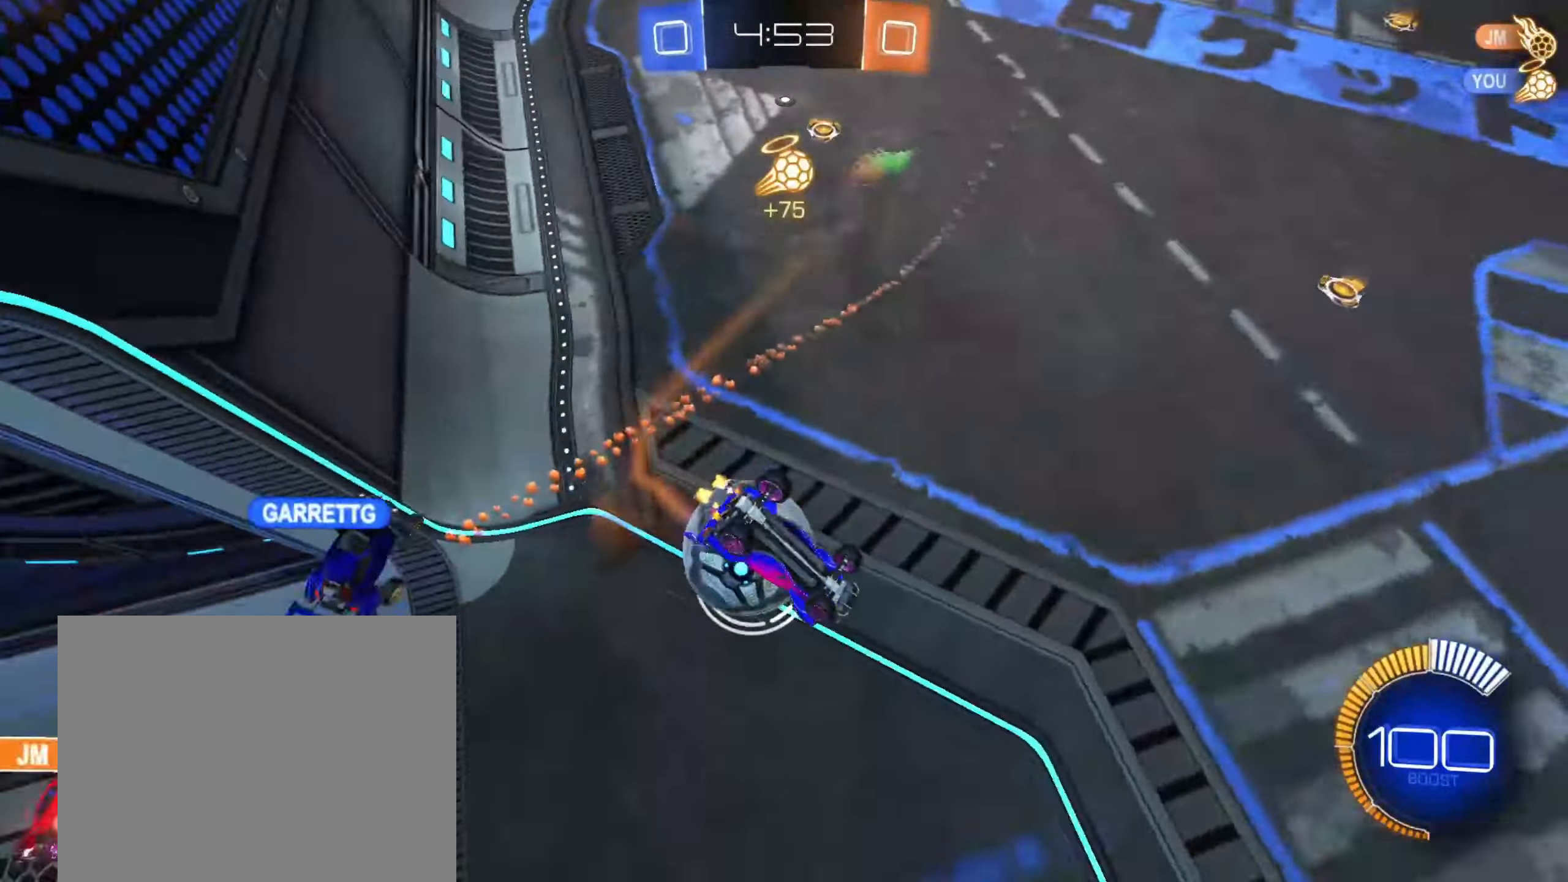
{"dt_ms": 500, "buttons": ["CIRCLE", "R2"], "left_stick": "down-right", "right_stick": "center", "events": [[150, "left_stick", "down-right"], [283, "R2", "down"], [483, "CIRCLE", "down"]]}
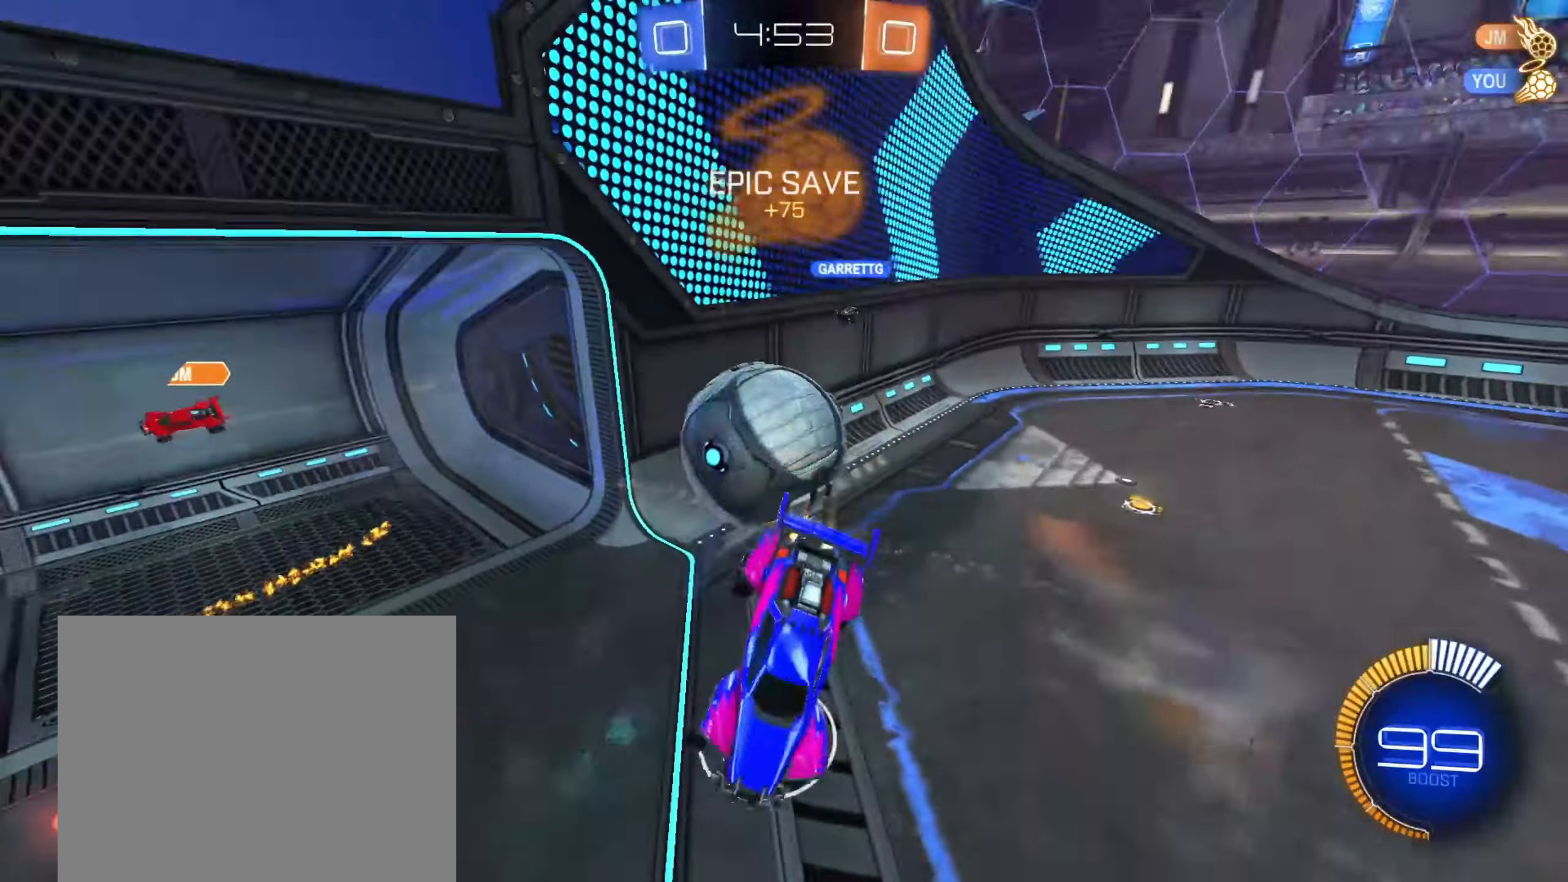
{"dt_ms": 500, "buttons": ["CIRCLE", "R2"], "left_stick": "center", "right_stick": "center", "events": [[17, "R1", "down"], [217, "R1", "up"], [233, "left_stick", "center"], [283, "left_stick", "left"], [367, "L1", "down"], [400, "left_stick", "center"], [450, "L1", "up"]]}
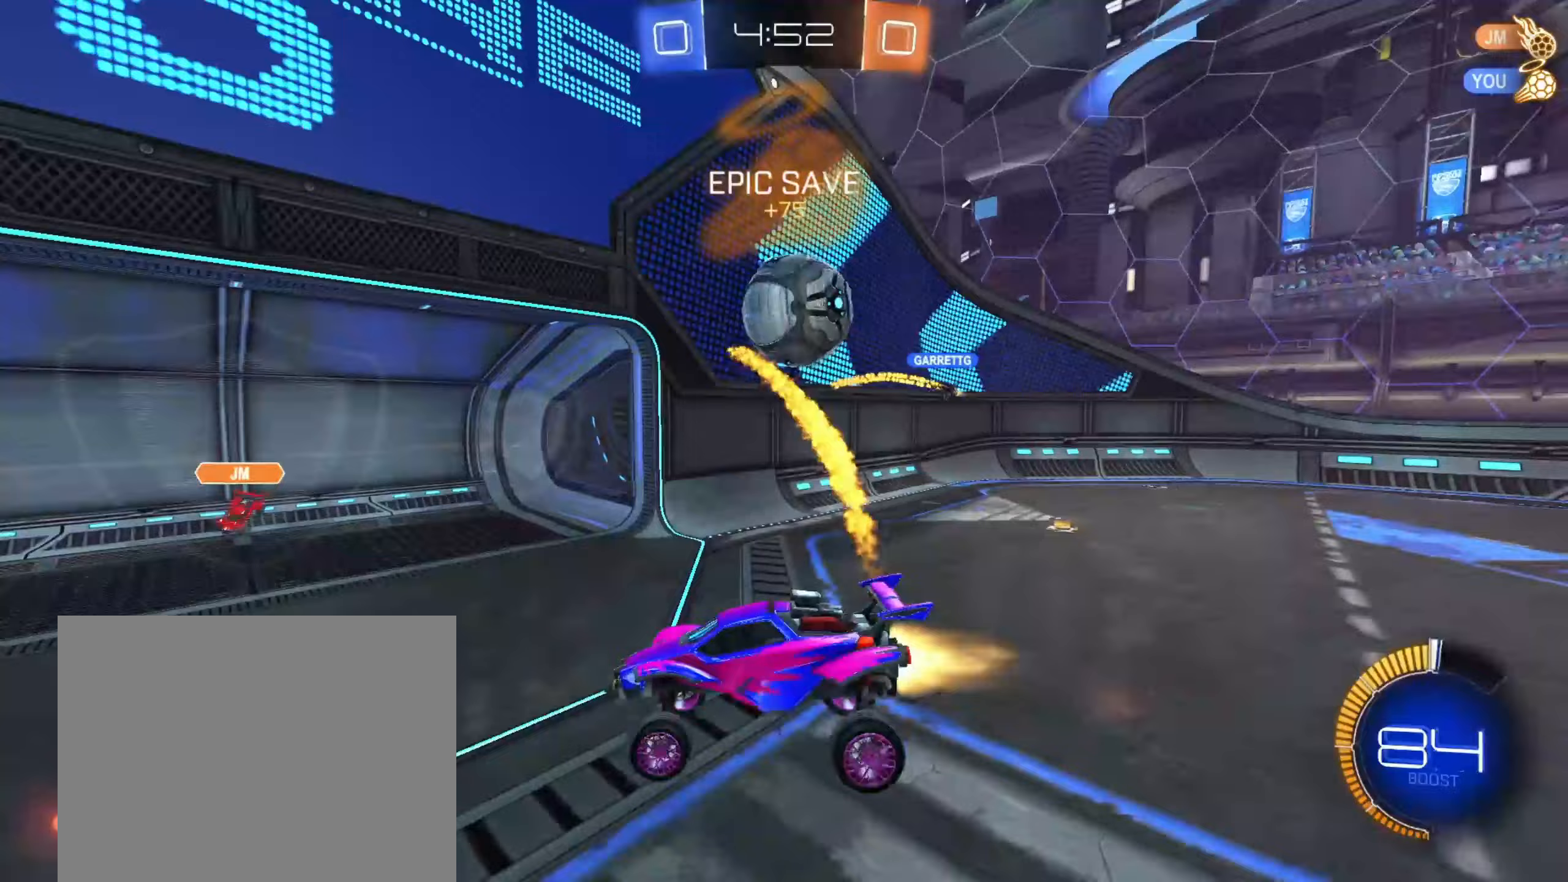
{"dt_ms": 500, "buttons": ["CIRCLE", "R2"], "left_stick": "right", "right_stick": "center", "events": [[117, "left_stick", "left"], [283, "left_stick", "center"], [400, "left_stick", "right"]]}
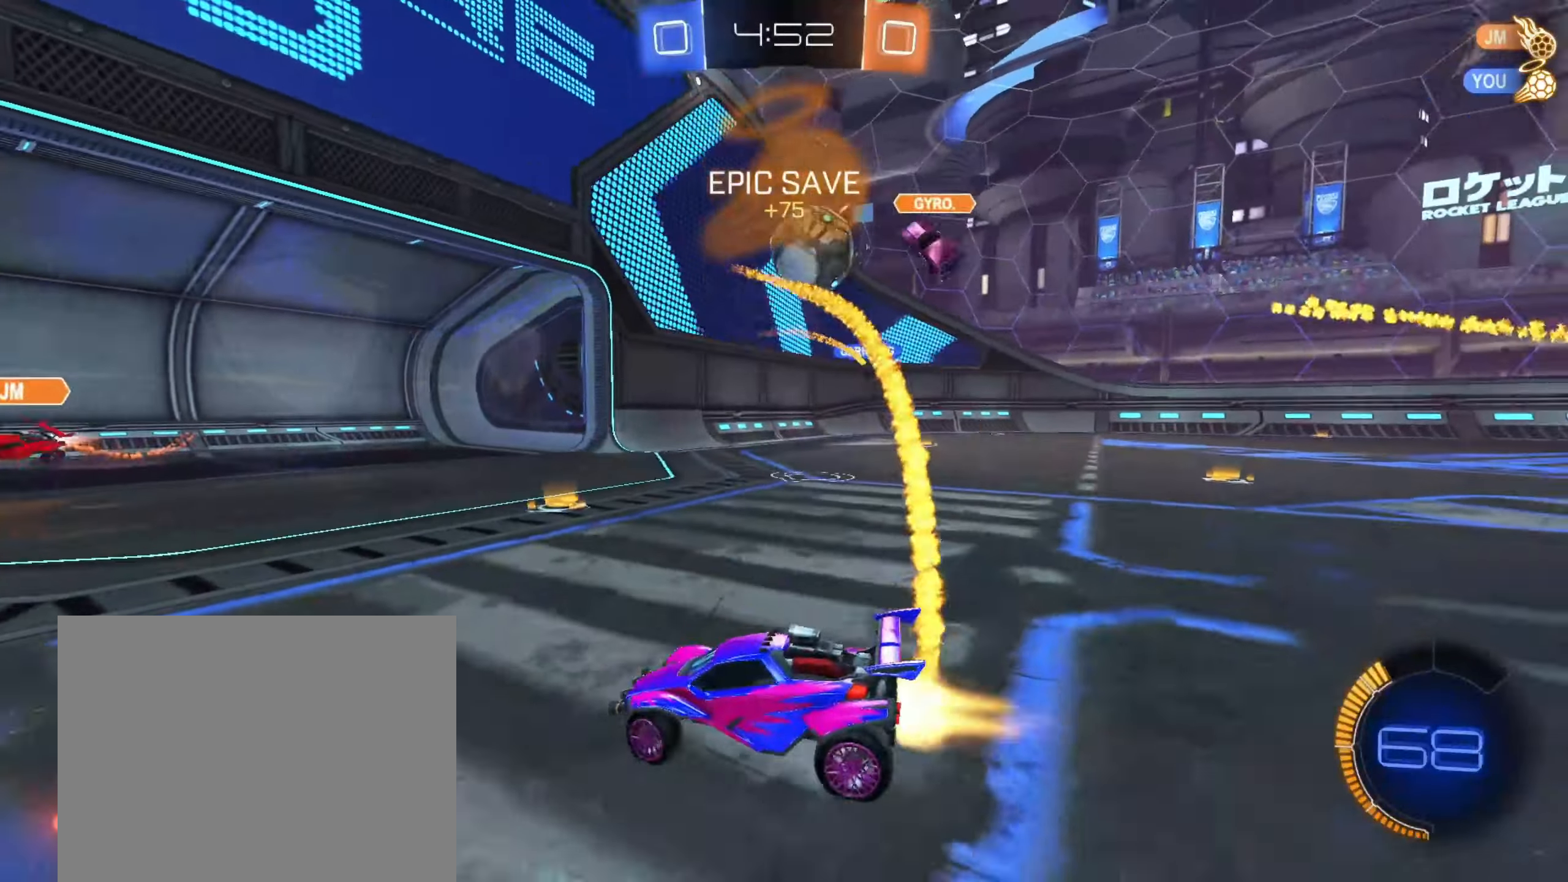
{"dt_ms": 500, "buttons": ["CROSS", "CIRCLE", "R1", "R2"], "left_stick": "down", "right_stick": "center", "events": [[233, "CROSS", "down"], [317, "CROSS", "up"], [333, "left_stick", "down"], [383, "CROSS", "down"], [450, "R1", "down"]]}
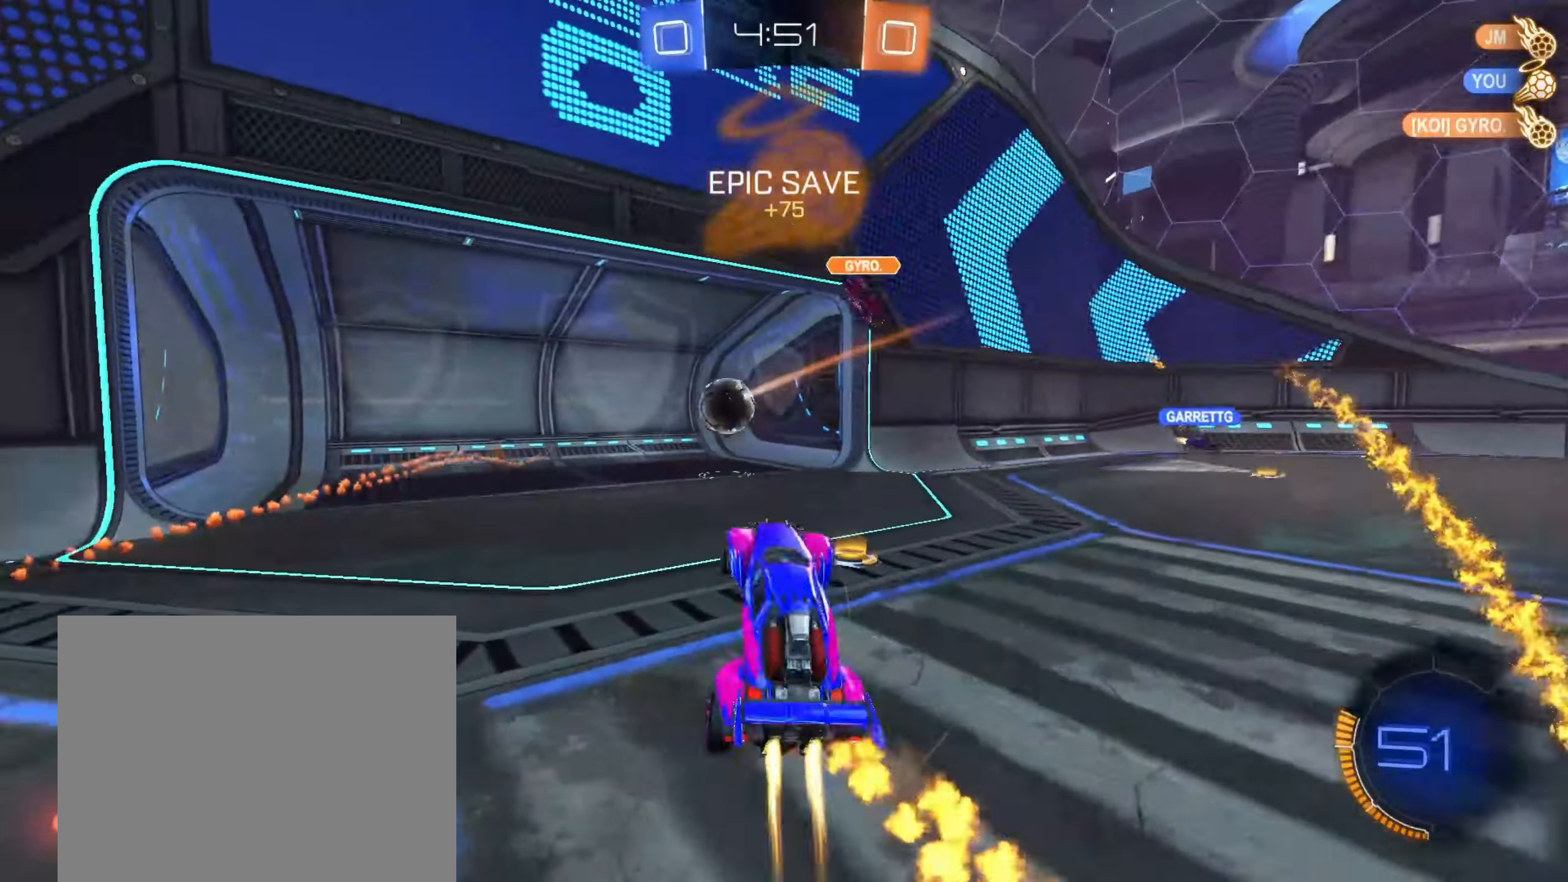
{"dt_ms": 500, "buttons": ["CIRCLE", "R1", "R2"], "left_stick": "up", "right_stick": "center", "events": [[100, "CROSS", "up"], [167, "TRIANGLE", "down"], [233, "left_stick", "center"], [333, "TRIANGLE", "up"], [333, "left_stick", "up"]]}
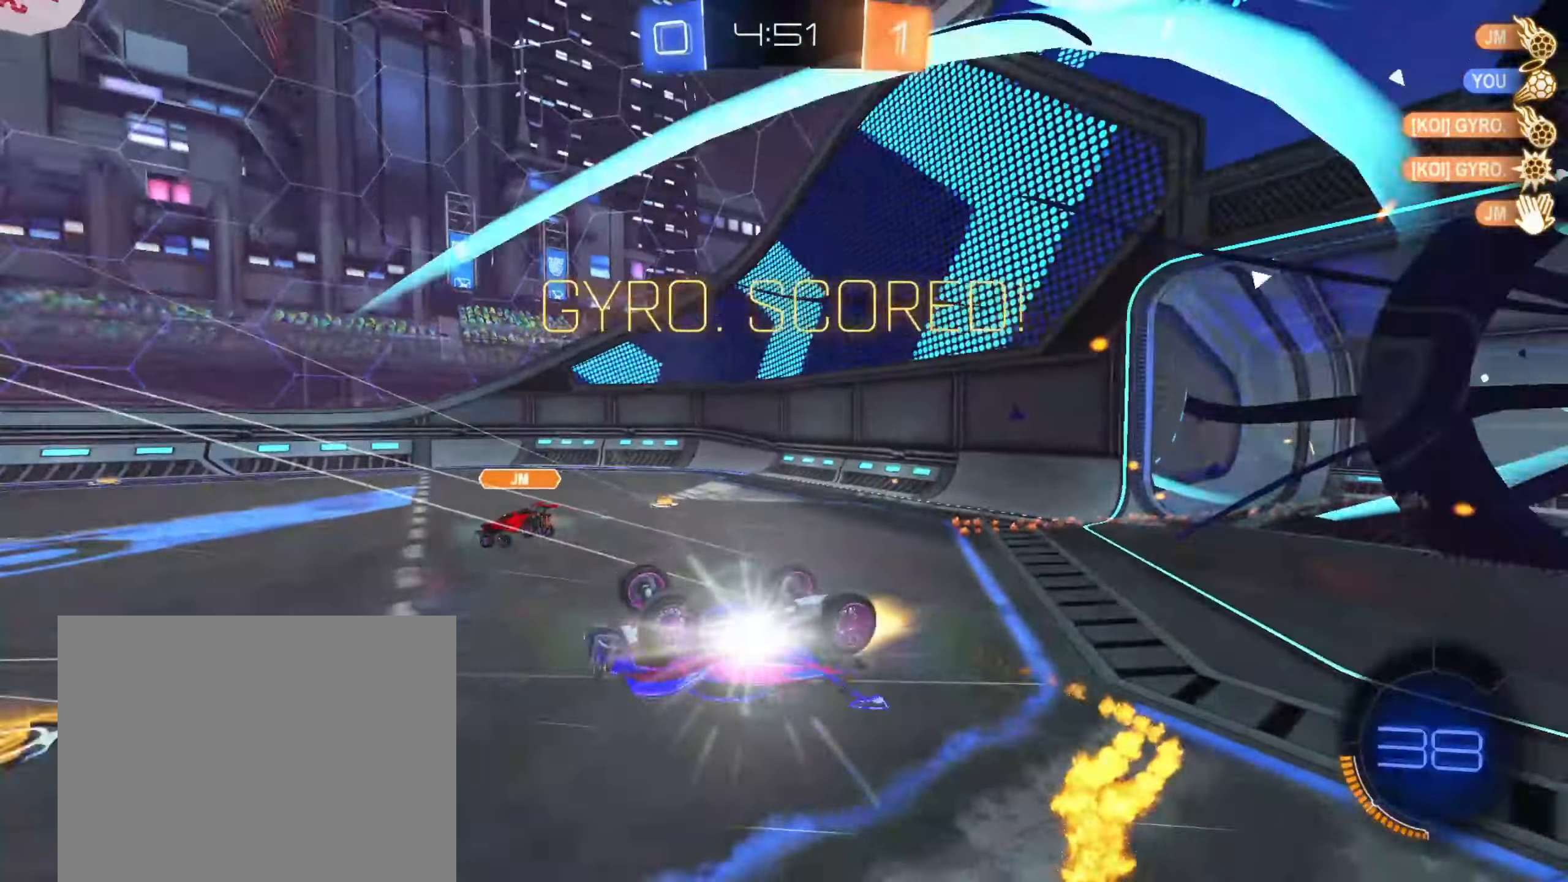
{"dt_ms": 500, "buttons": ["R1"], "left_stick": "up", "right_stick": "center", "events": [[200, "CIRCLE", "up"], [317, "R2", "up"]]}
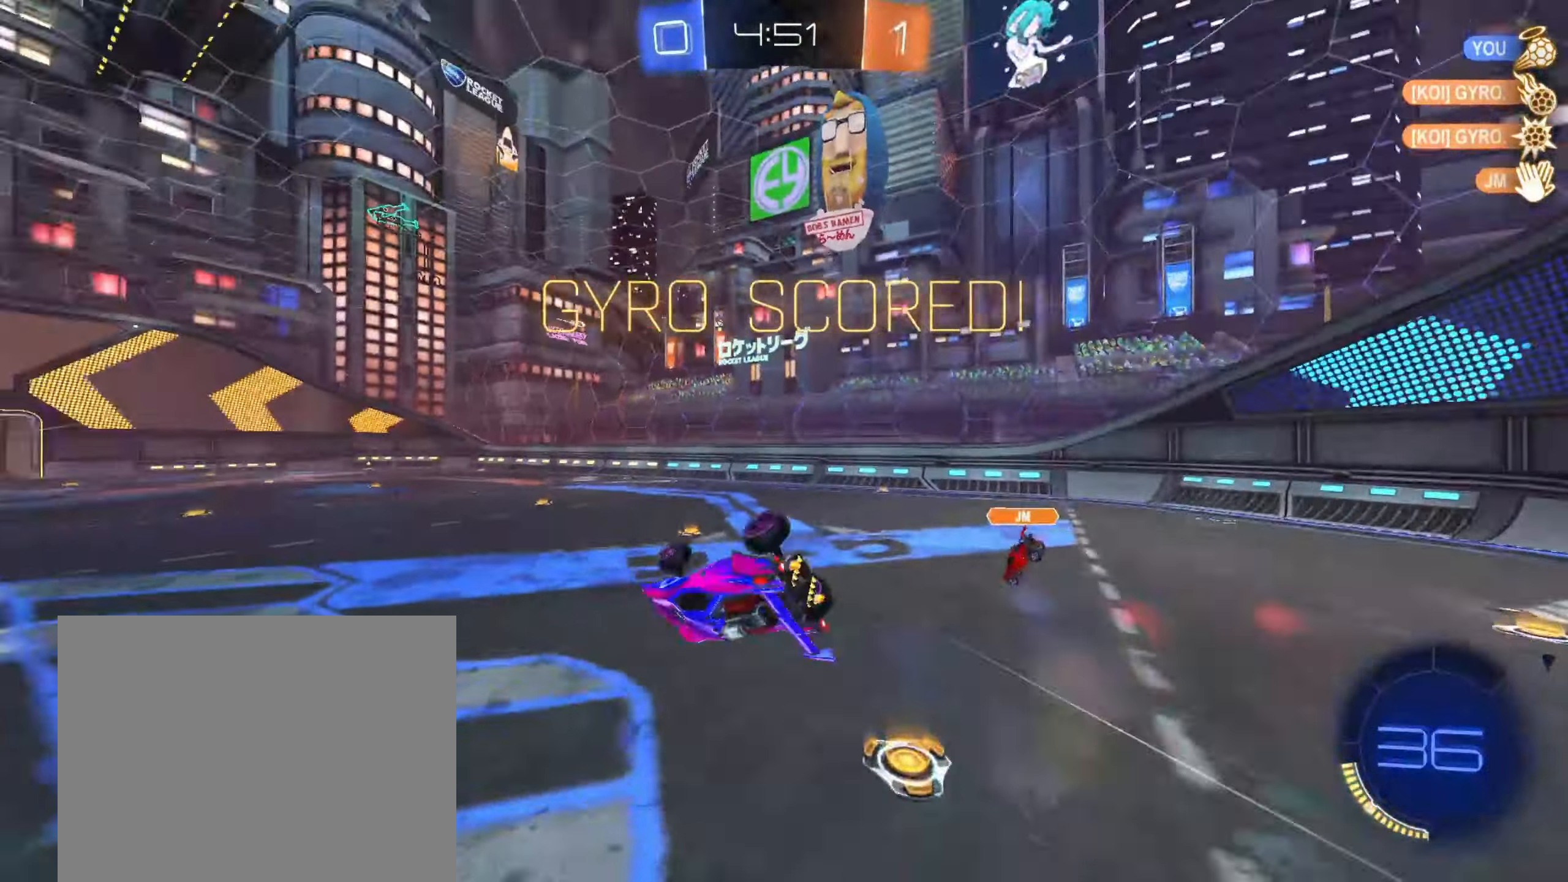
{"dt_ms": 500, "buttons": ["L1"], "left_stick": "center", "right_stick": "center", "events": [[33, "CIRCLE", "down"], [100, "left_stick", "right"], [217, "CIRCLE", "up"], [250, "left_stick", "down-right"], [350, "left_stick", "center"], [417, "R1", "up"], [500, "L1", "down"]]}
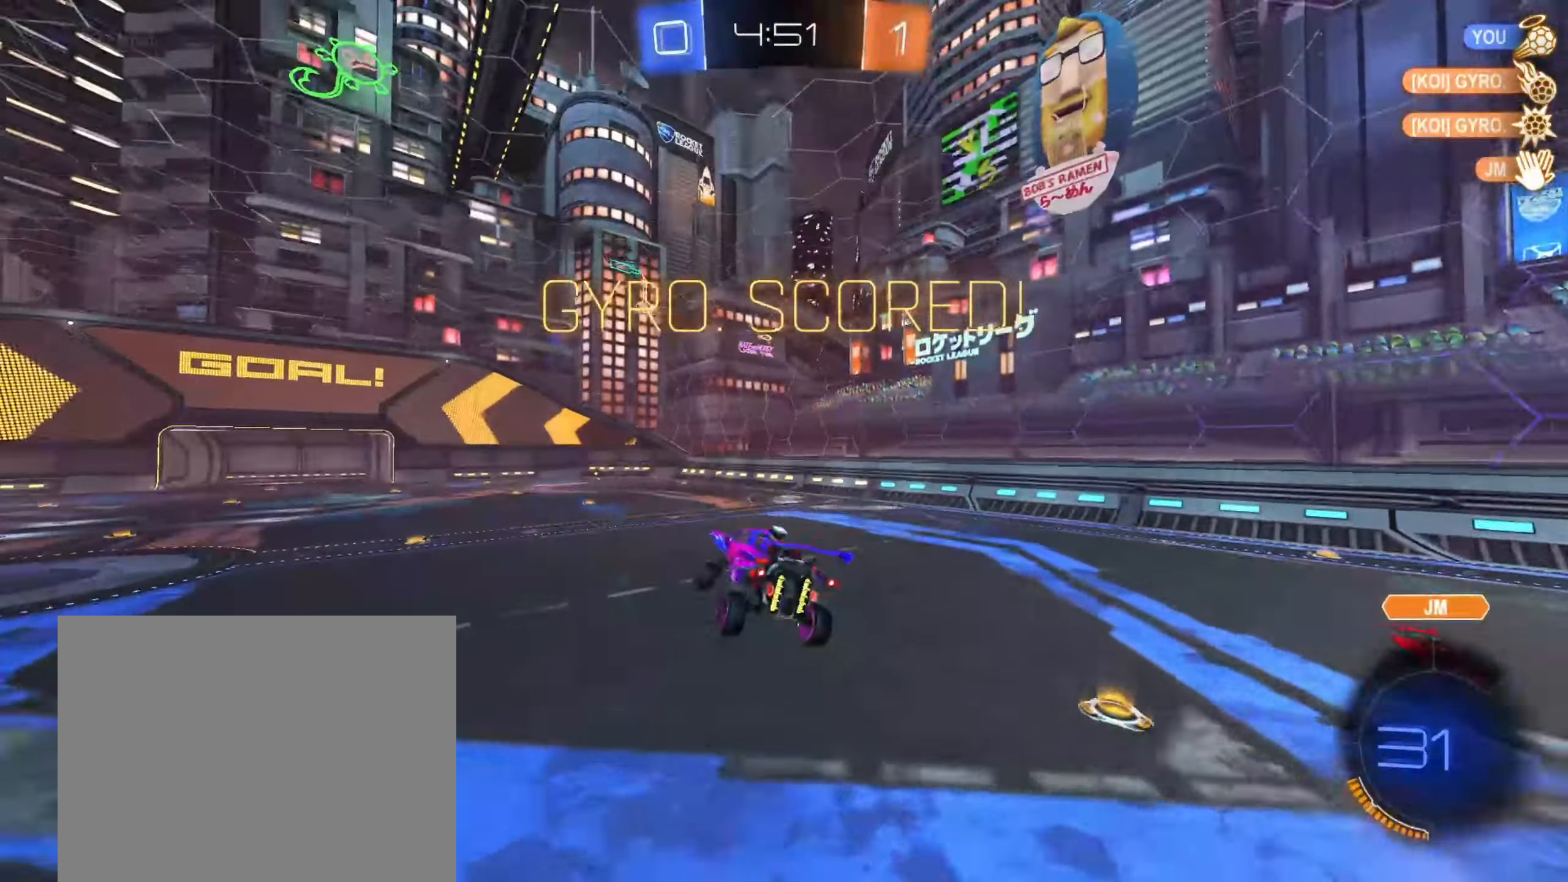
{"dt_ms": 500, "buttons": ["R1", "R2"], "left_stick": "down", "right_stick": "center", "events": [[33, "left_stick", "left"], [133, "R2", "down"], [150, "L1", "up"], [183, "left_stick", "center"], [400, "left_stick", "down"], [450, "R1", "down"]]}
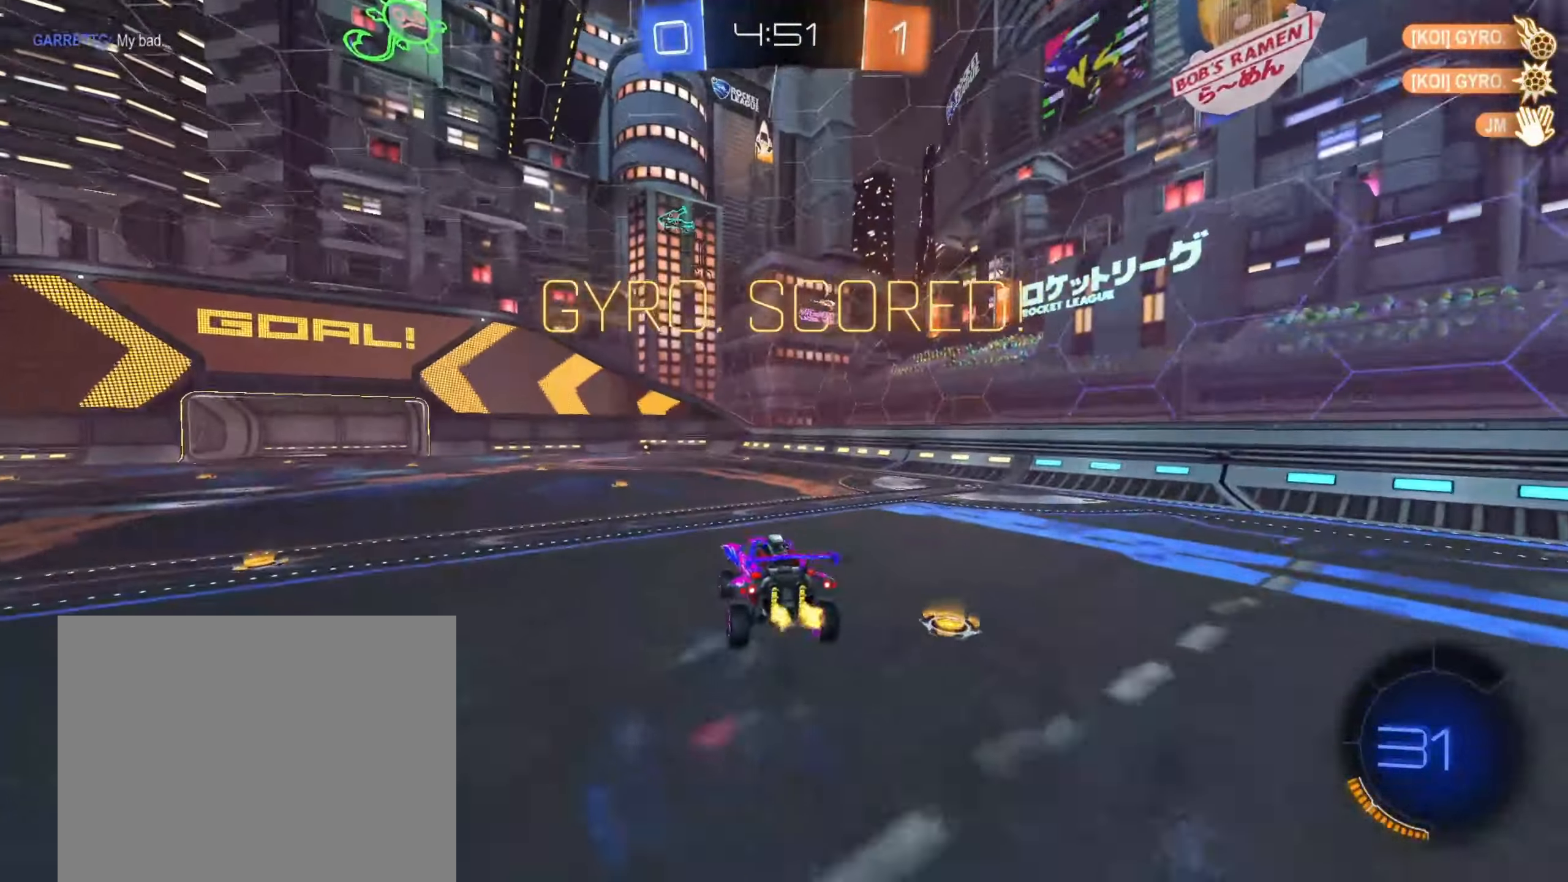
{"dt_ms": 500, "buttons": ["R2"], "left_stick": "center", "right_stick": "center", "events": [[17, "R1", "up"], [33, "left_stick", "center"], [433, "CROSS", "down"], [500, "CROSS", "up"]]}
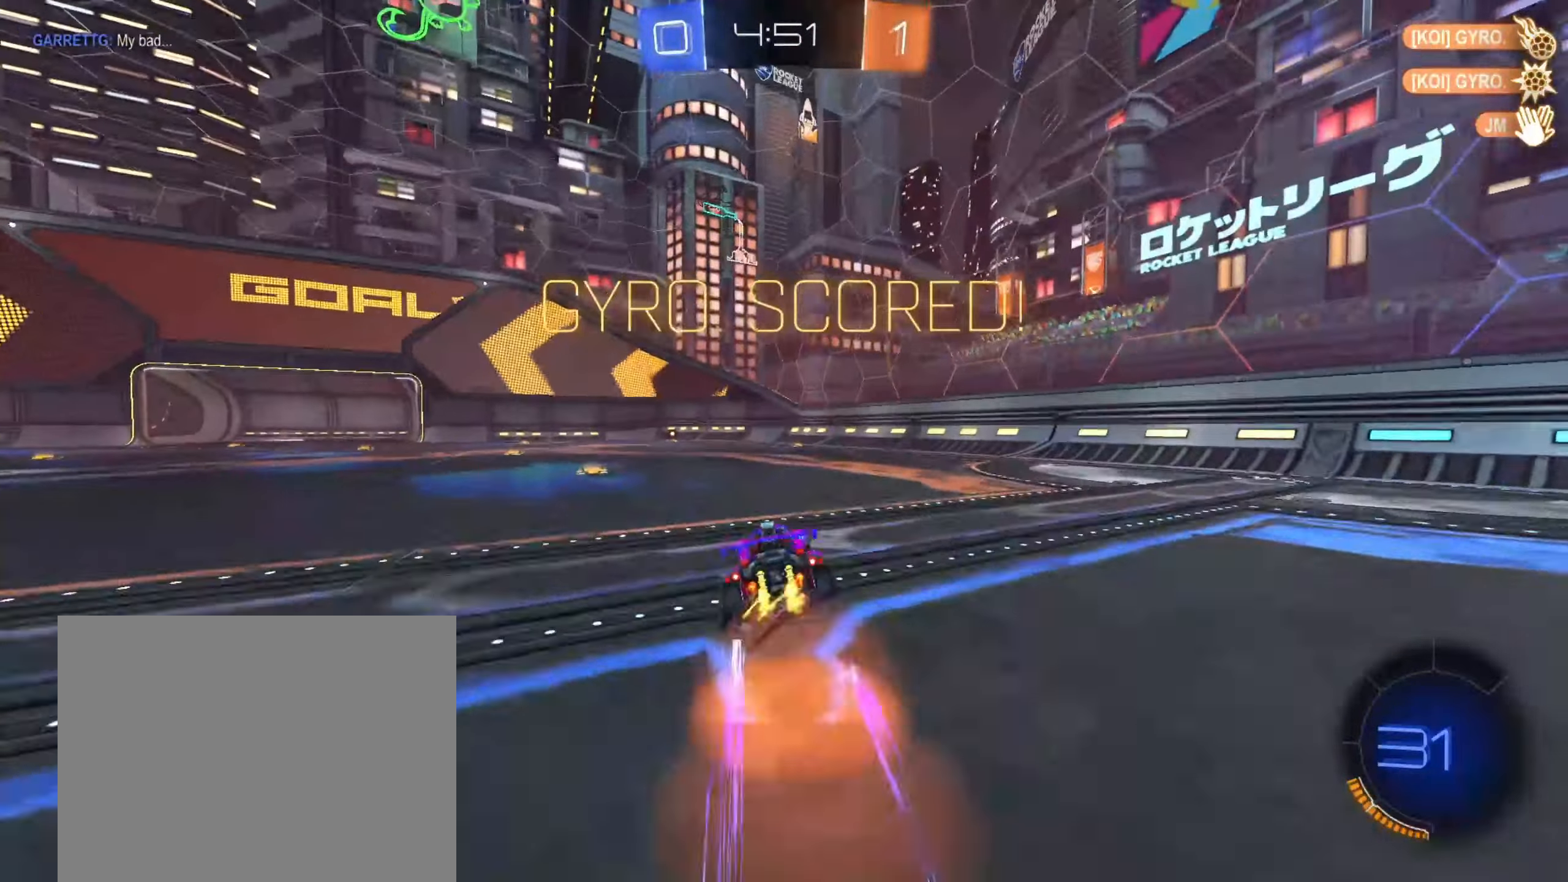
{"dt_ms": 500, "buttons": ["R2"], "left_stick": "center", "right_stick": "center", "events": [[33, "left_stick", "left"], [67, "CROSS", "down"], [200, "CROSS", "up"], [200, "left_stick", "center"]]}
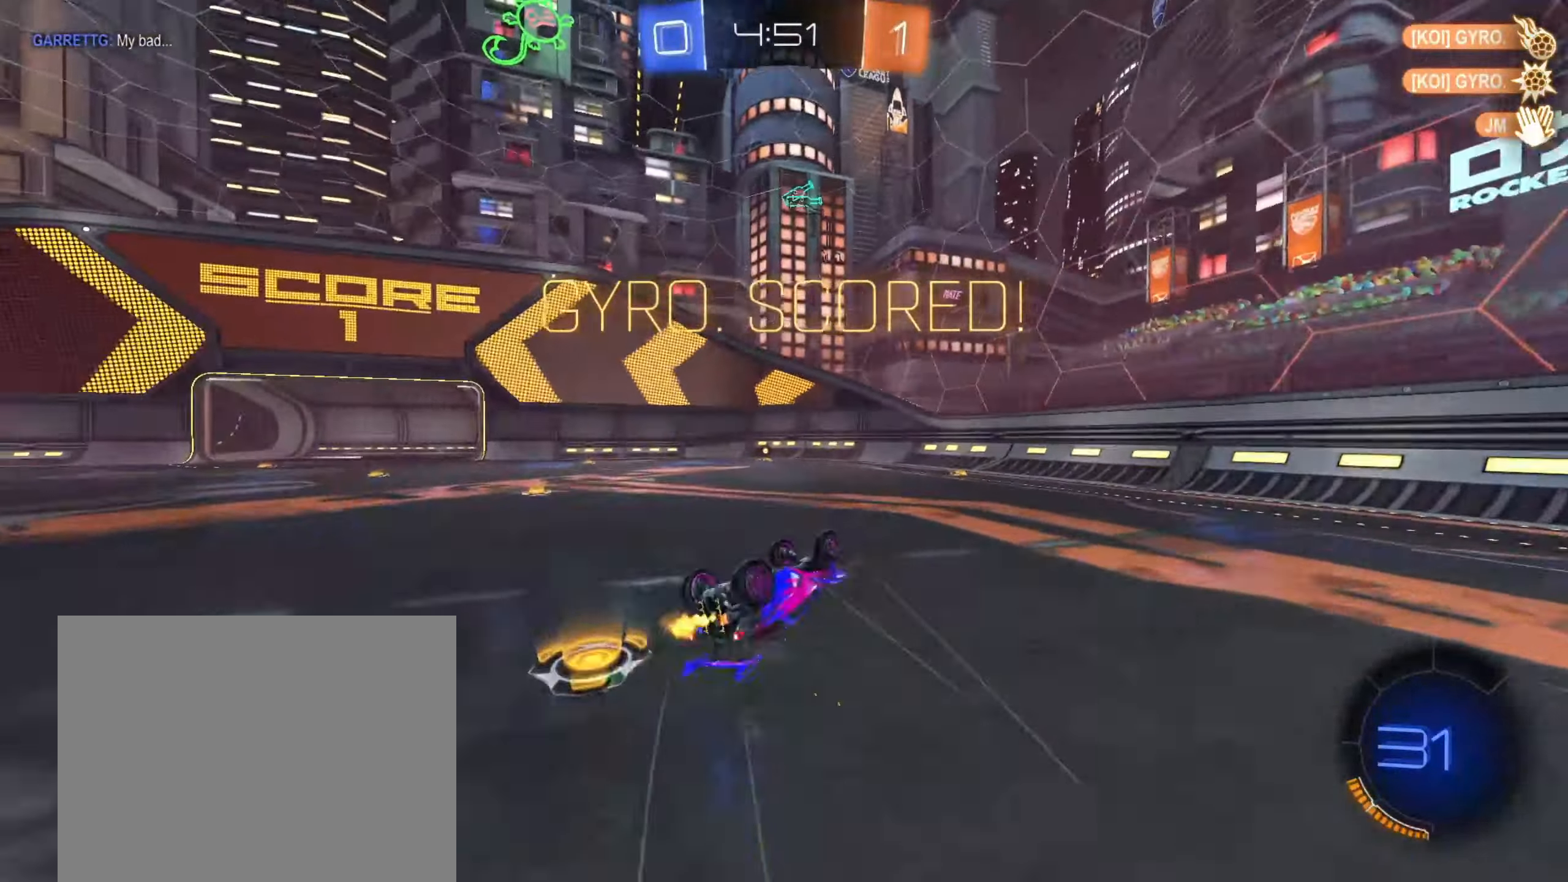
{"dt_ms": 500, "buttons": ["R2"], "left_stick": "center", "right_stick": "center"}
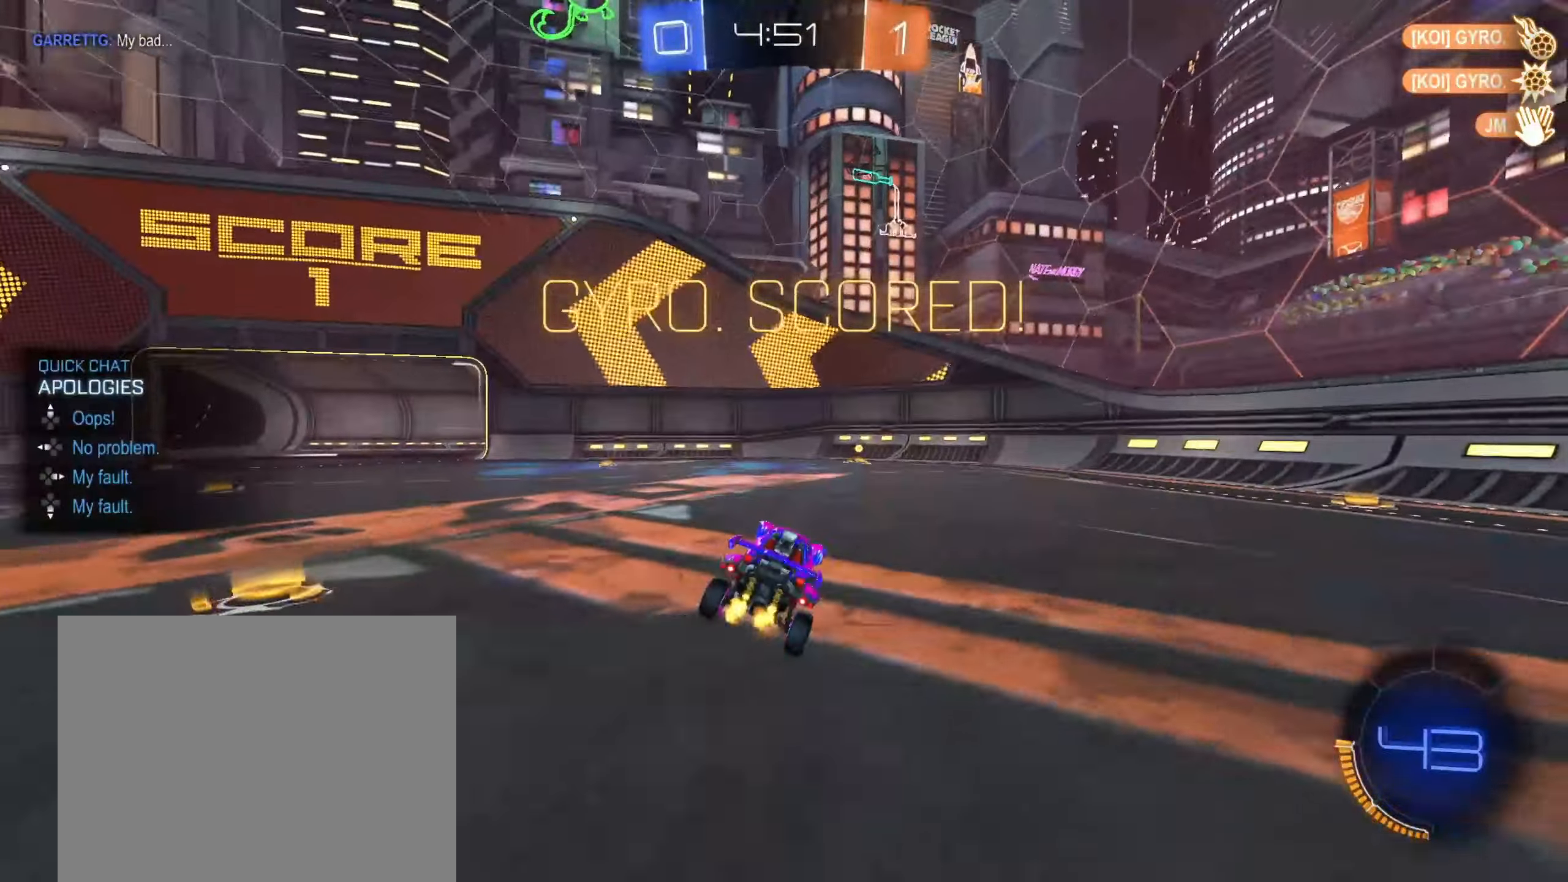
{"dt_ms": 1000, "buttons": [], "left_stick": "center", "right_stick": "center"}